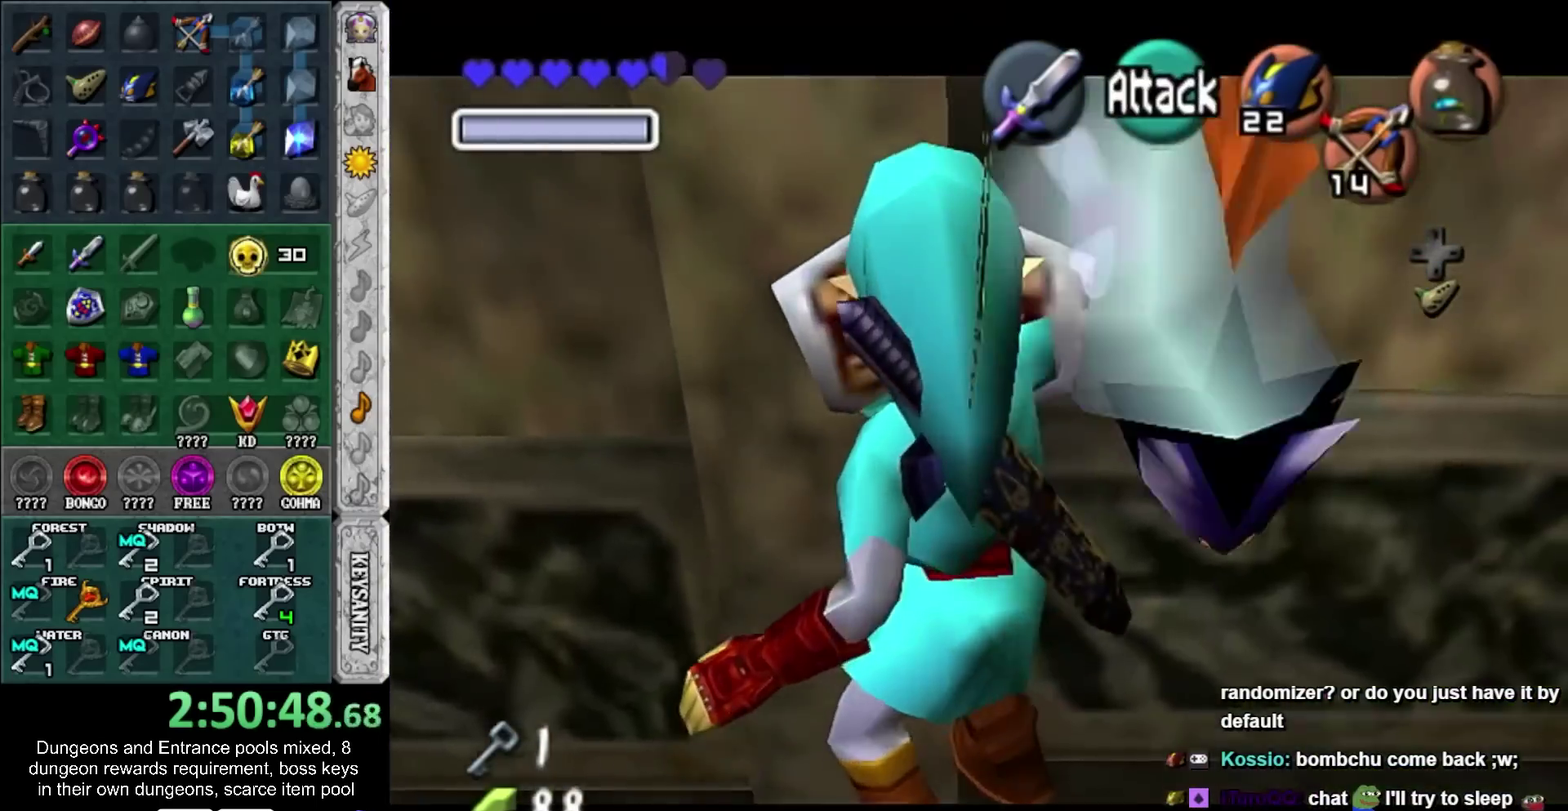
Gameplay with a controller; each line is a JSON object with the inputs held at the frame after it. "events" lists button and stick changes between this image and that frame as [ms after this image, input, new state], when the widget could be followed in between. Not read: HOME L3 R3.
{"buttons": ["L1", "R1"], "left_stick": "center", "right_stick": "center", "events": []}
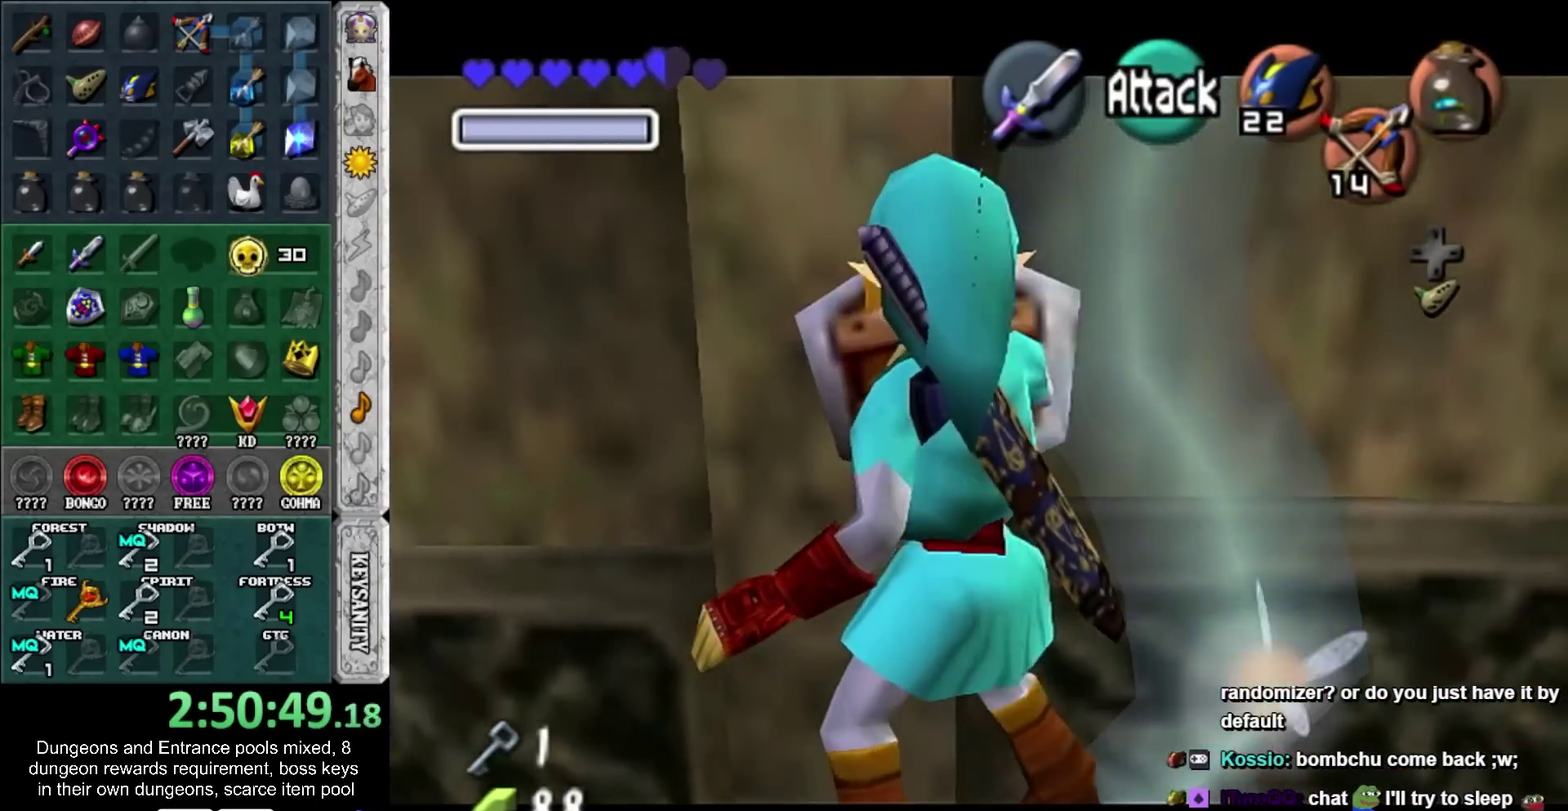
{"buttons": ["R2"], "left_stick": "center", "right_stick": "center", "events": [[67, "R1", "up"], [300, "R2", "down"], [383, "L1", "up"]]}
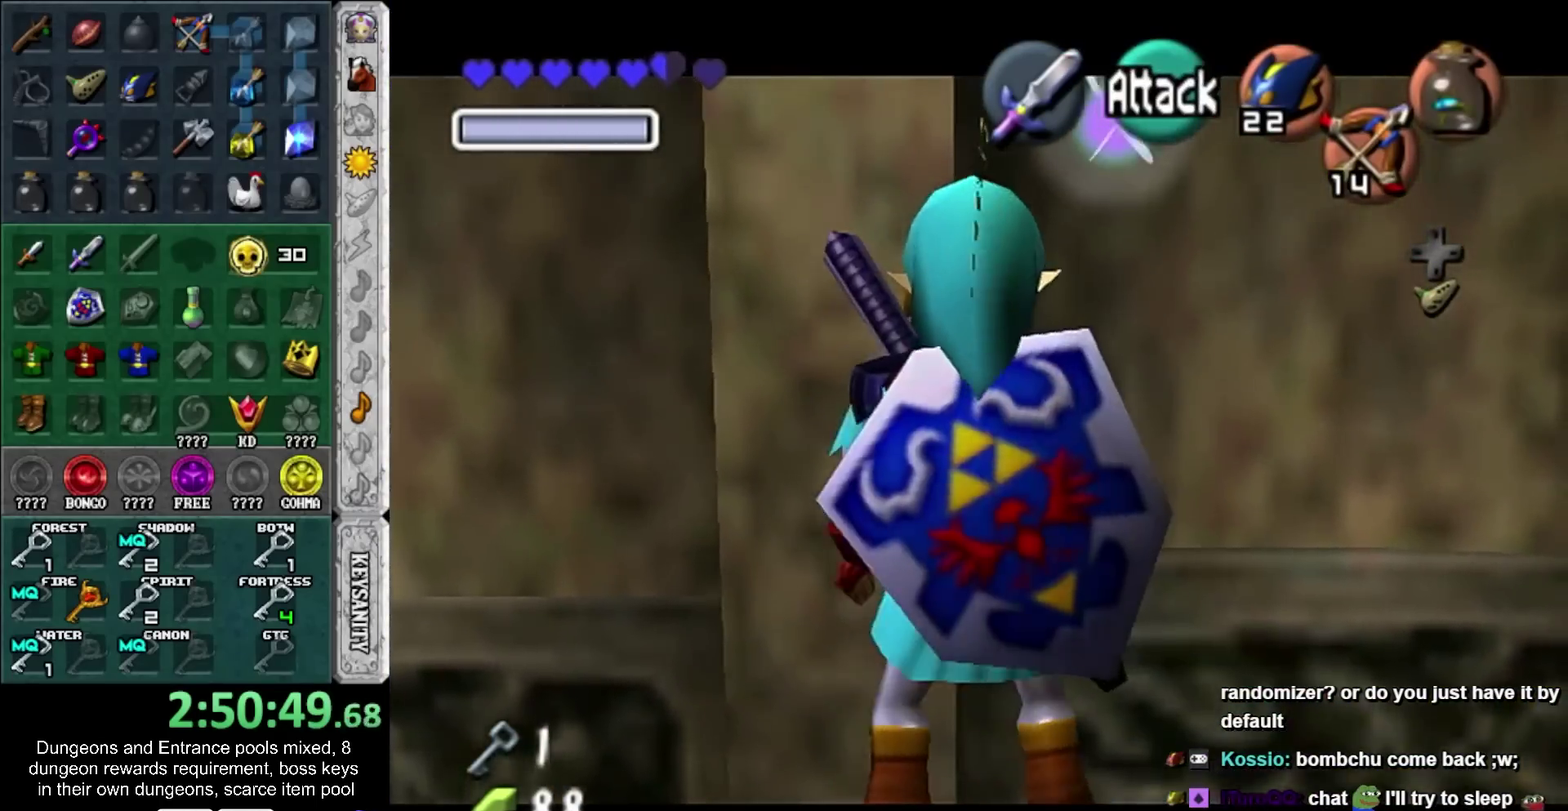
{"buttons": ["R2"], "left_stick": "center", "right_stick": "center", "events": []}
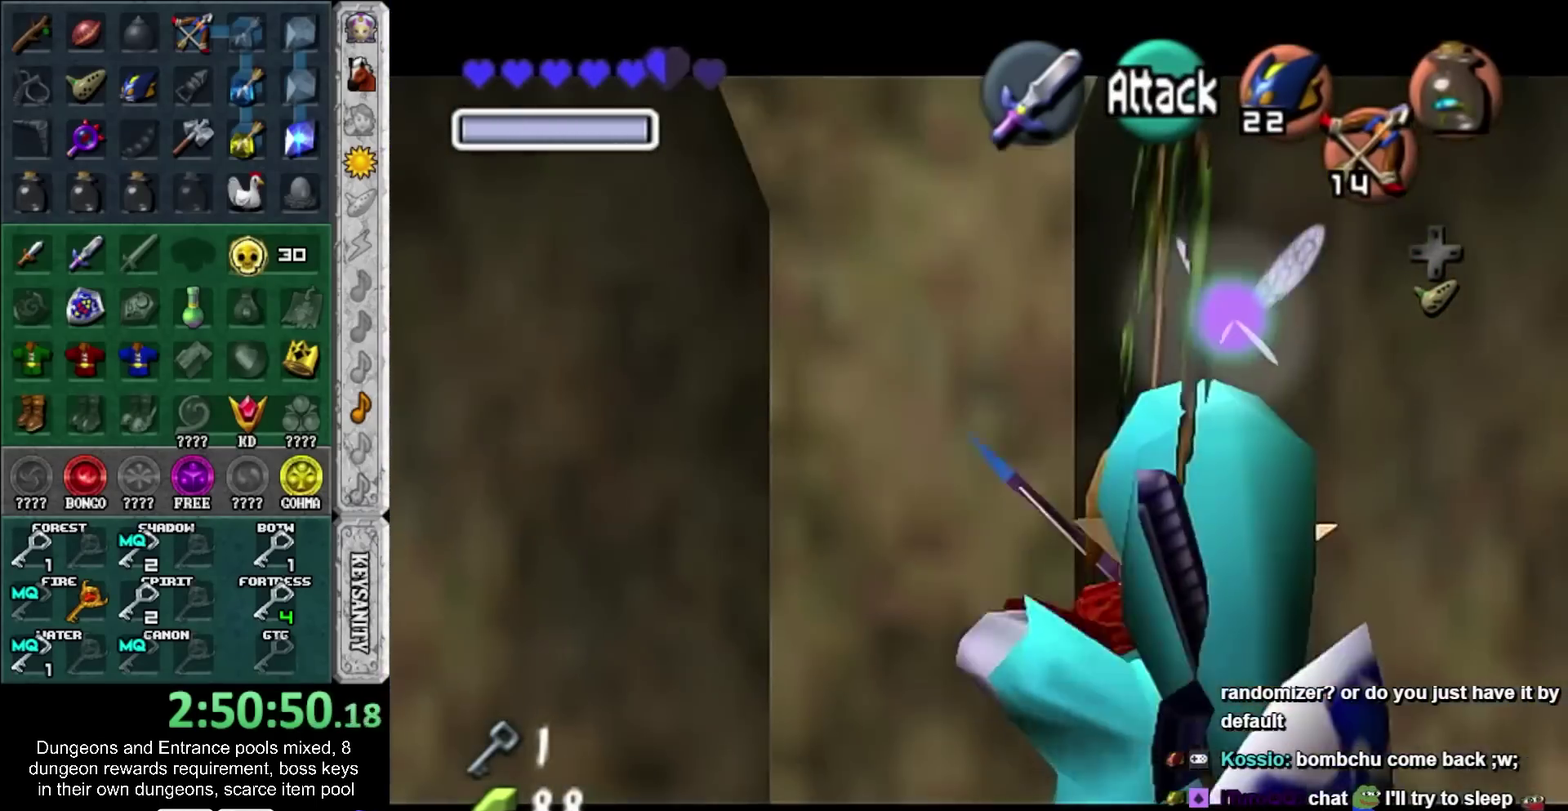
{"buttons": ["TRIANGLE"], "left_stick": "center", "right_stick": "center", "events": [[233, "left_stick", "down"], [300, "CROSS", "down"], [350, "R2", "up"], [383, "CROSS", "up"], [450, "TRIANGLE", "down"], [483, "left_stick", "center"]]}
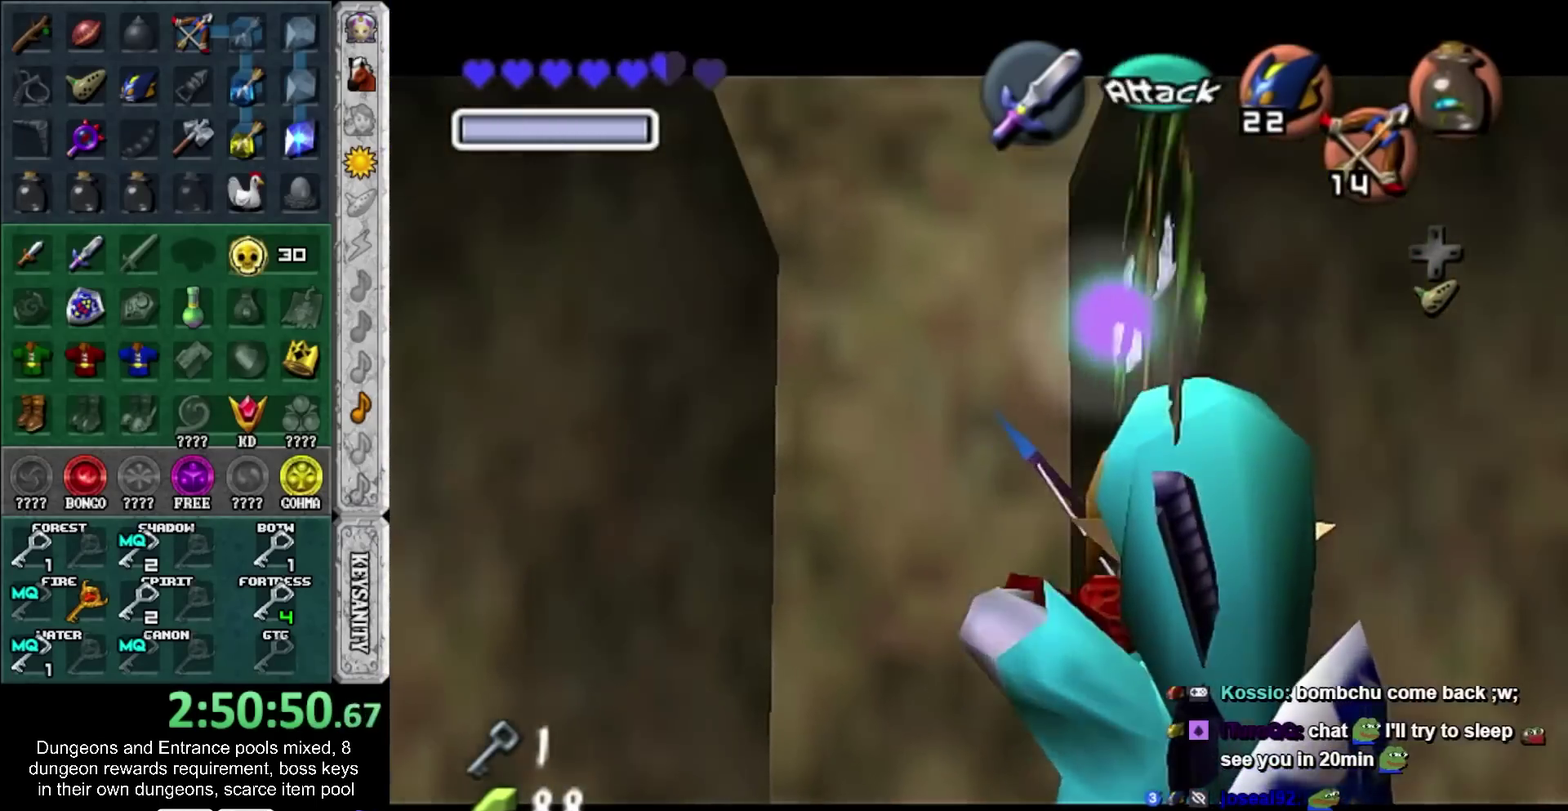
{"buttons": ["R1"], "left_stick": "center", "right_stick": "center", "events": [[50, "R1", "down"], [67, "TRIANGLE", "up"]]}
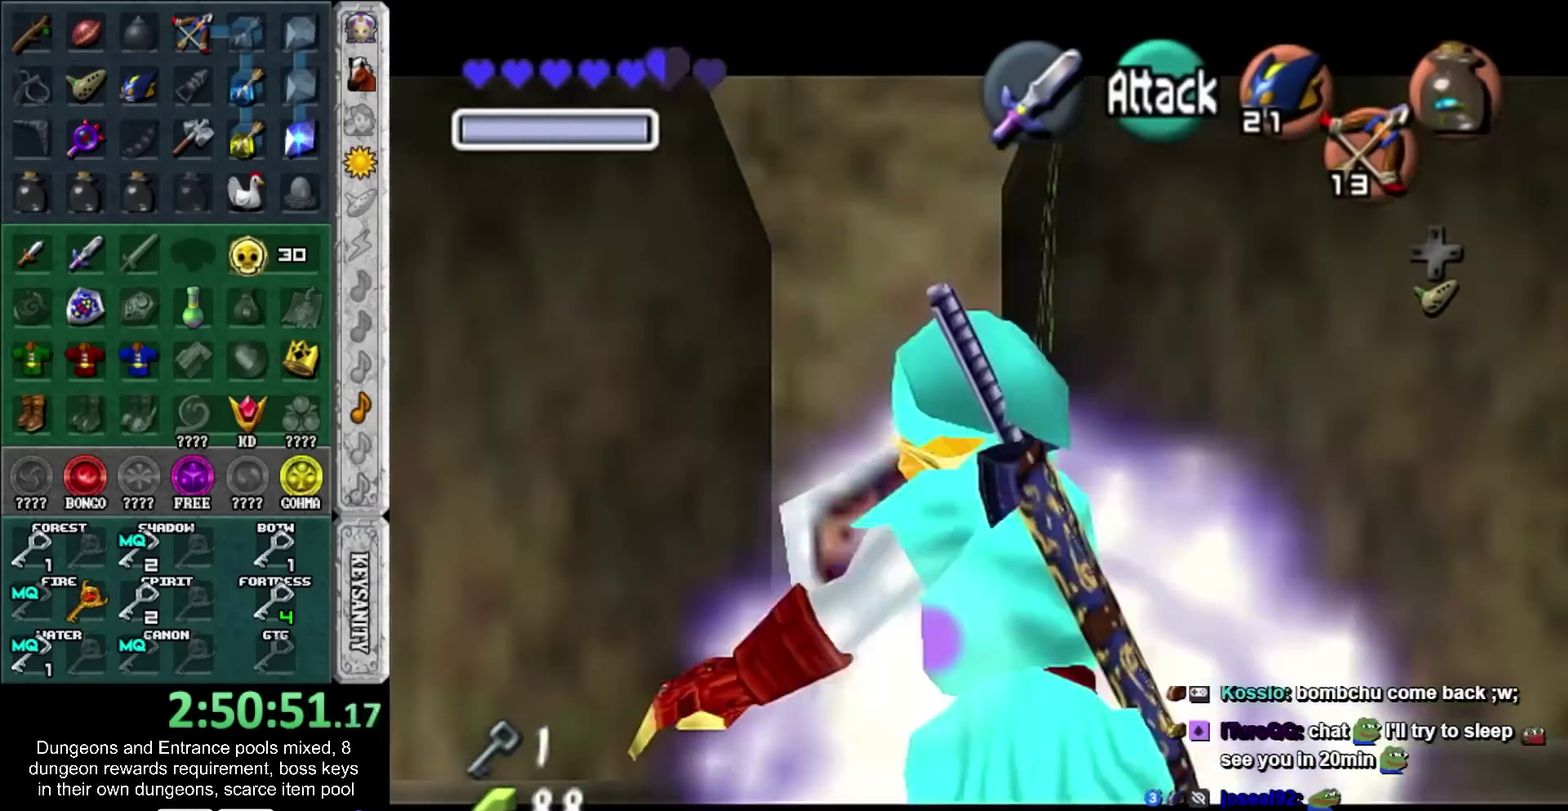
{"buttons": ["R1"], "left_stick": "center", "right_stick": "center", "events": []}
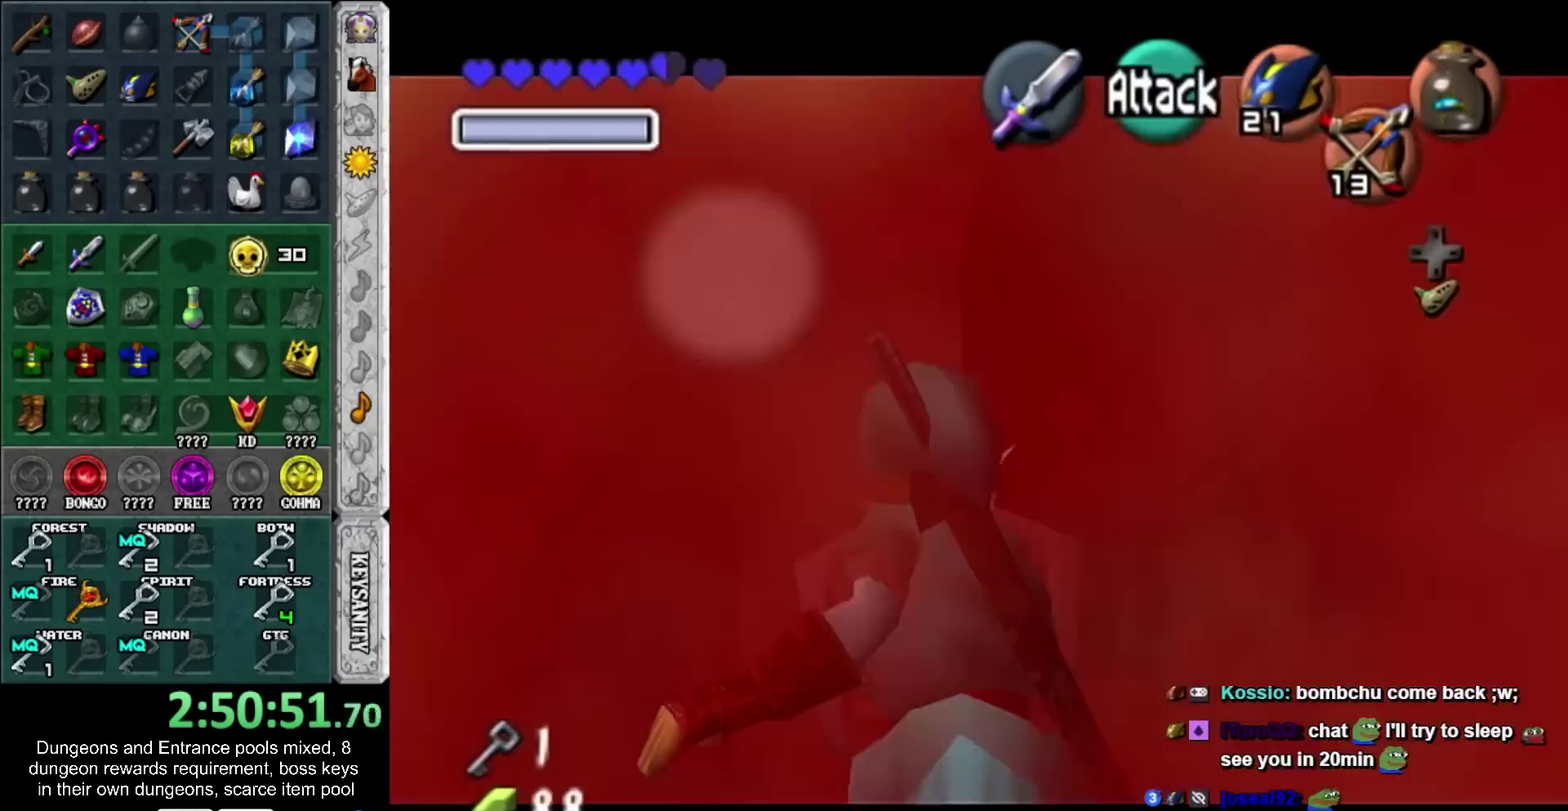
{"buttons": [], "left_stick": "center", "right_stick": "center", "events": [[300, "R1", "up"]]}
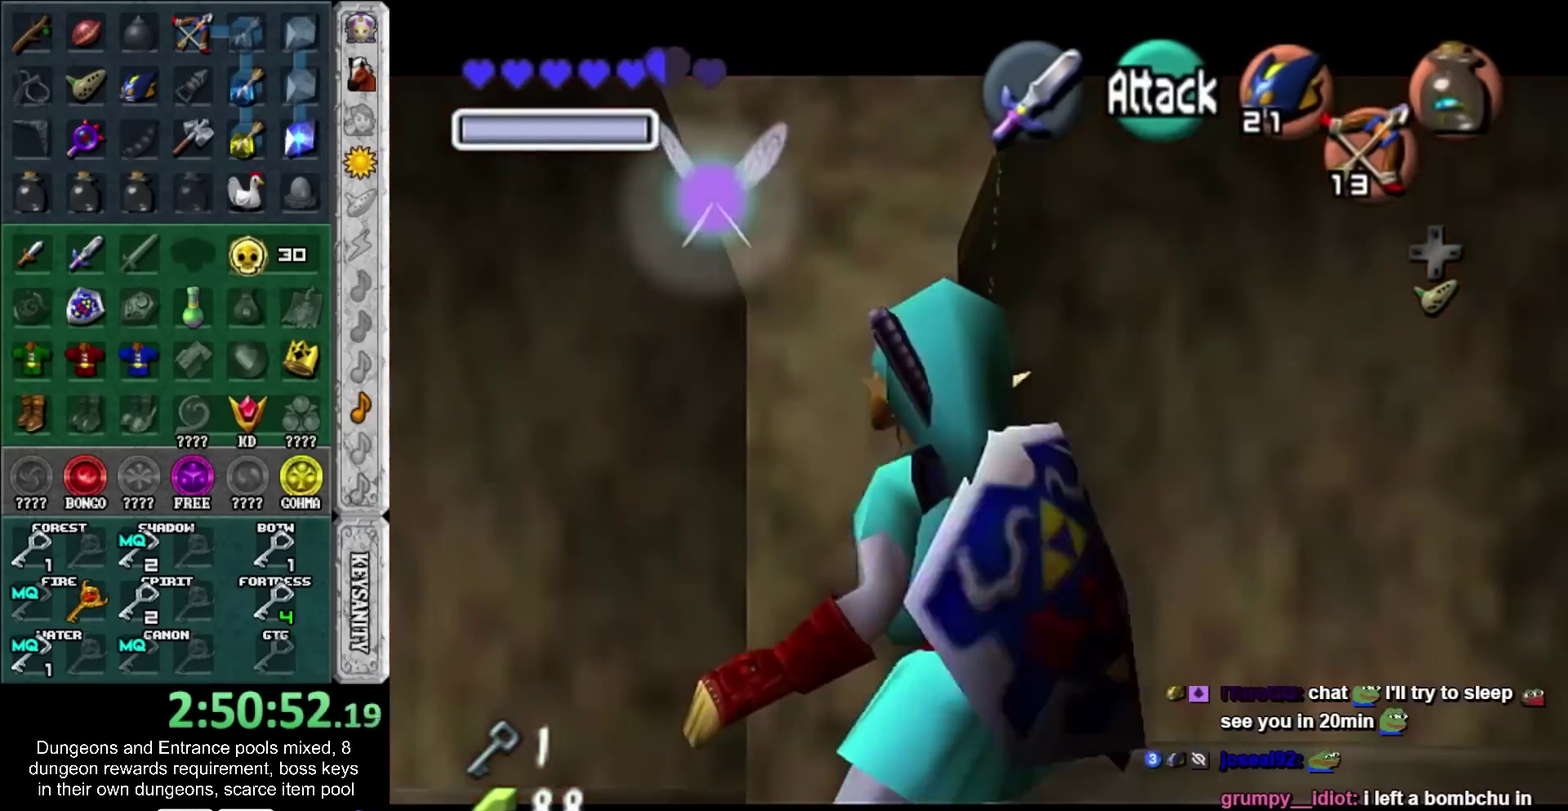
{"buttons": ["R2"], "left_stick": "center", "right_stick": "center", "events": [[33, "R2", "down"]]}
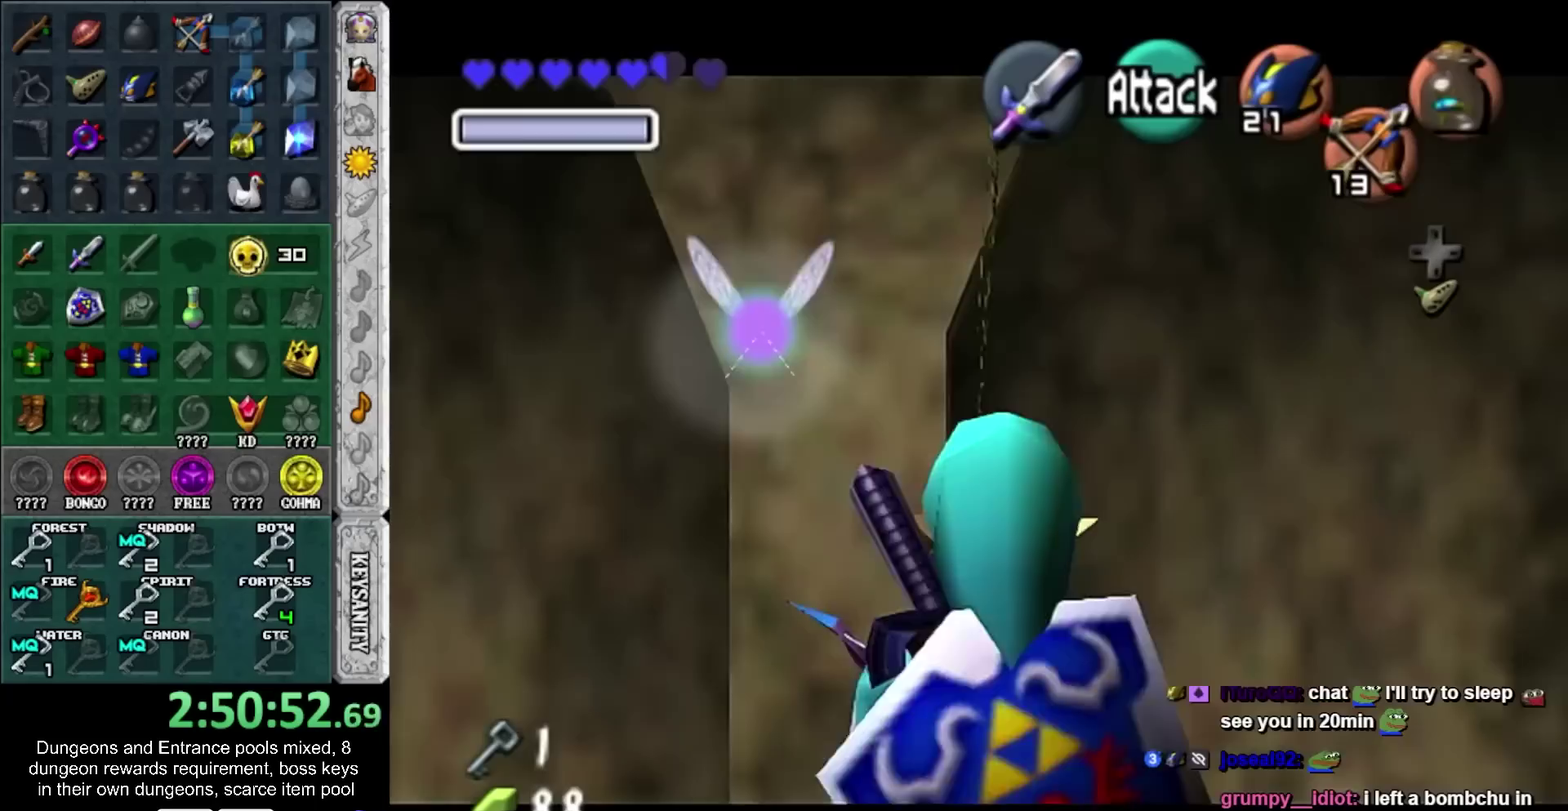
{"buttons": ["CROSS", "R2"], "left_stick": "down", "right_stick": "center", "events": [[383, "left_stick", "down"], [417, "CROSS", "down"]]}
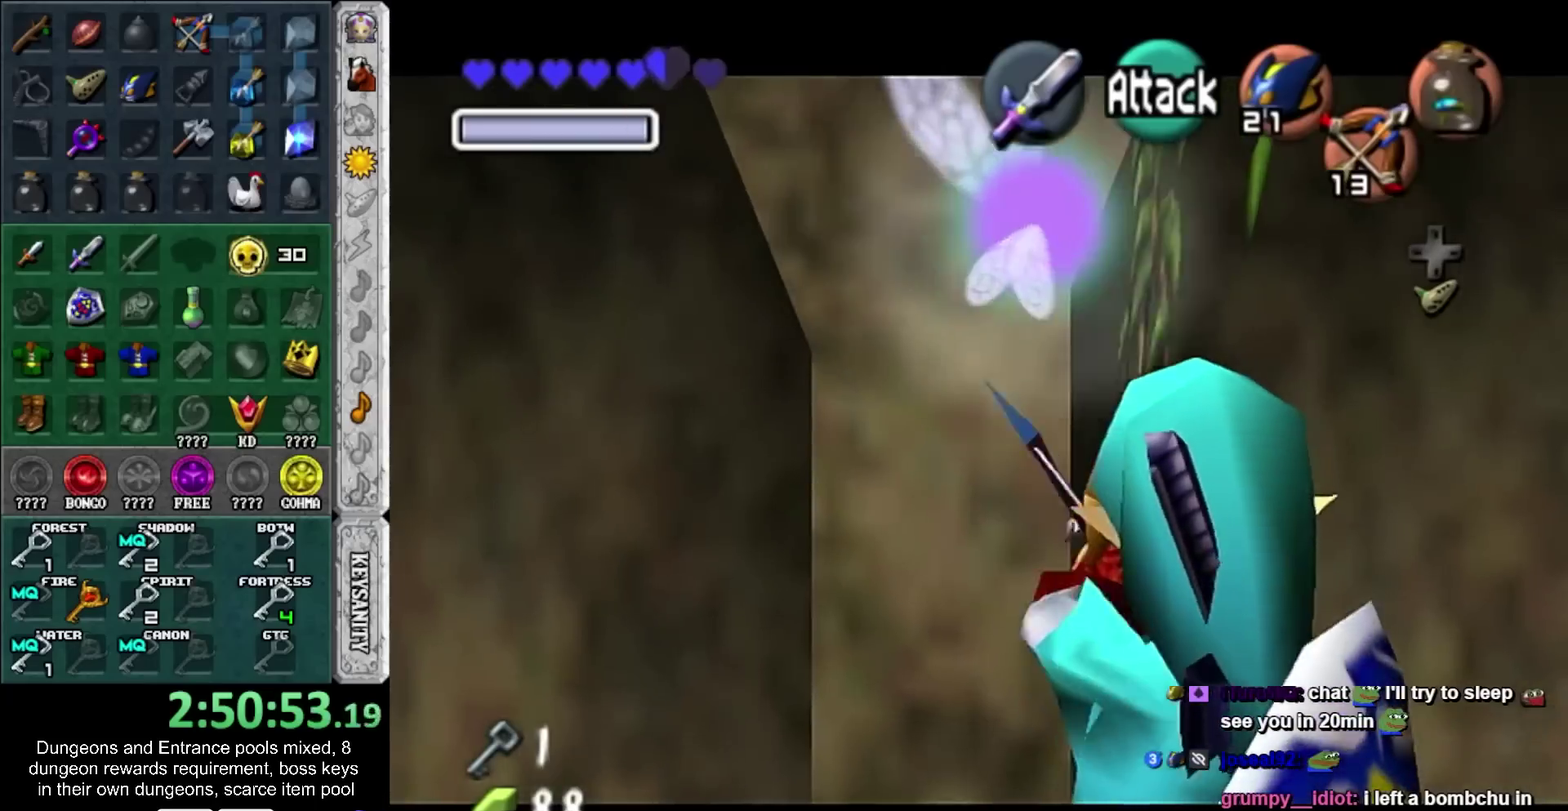
{"buttons": ["R1"], "left_stick": "center", "right_stick": "center", "events": [[17, "CROSS", "up"], [17, "R2", "up"], [67, "TRIANGLE", "down"], [100, "left_stick", "center"], [133, "R1", "down"], [200, "TRIANGLE", "up"]]}
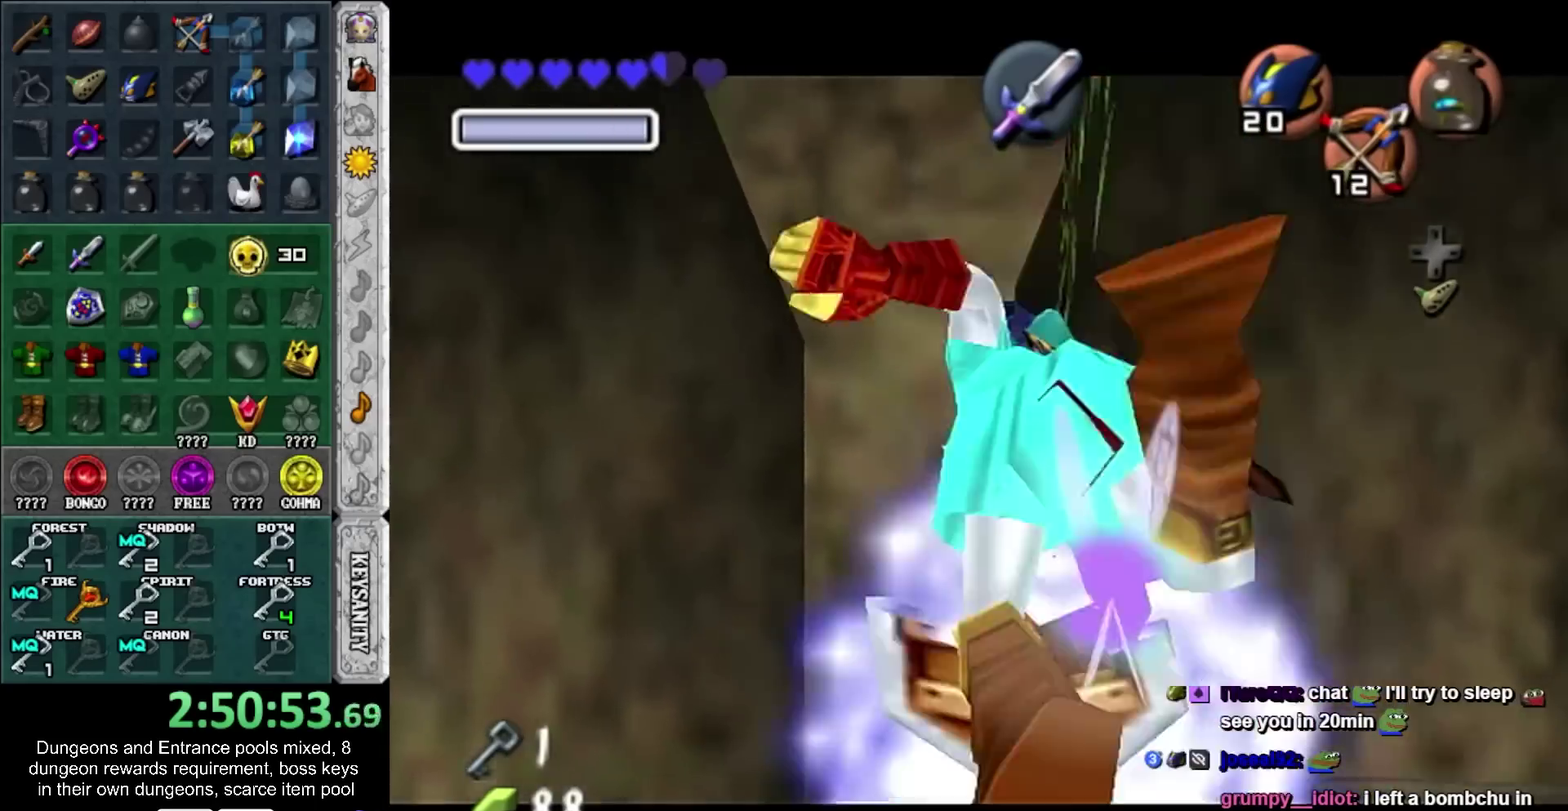
{"buttons": [], "left_stick": "center", "right_stick": "center", "events": [[283, "R1", "up"]]}
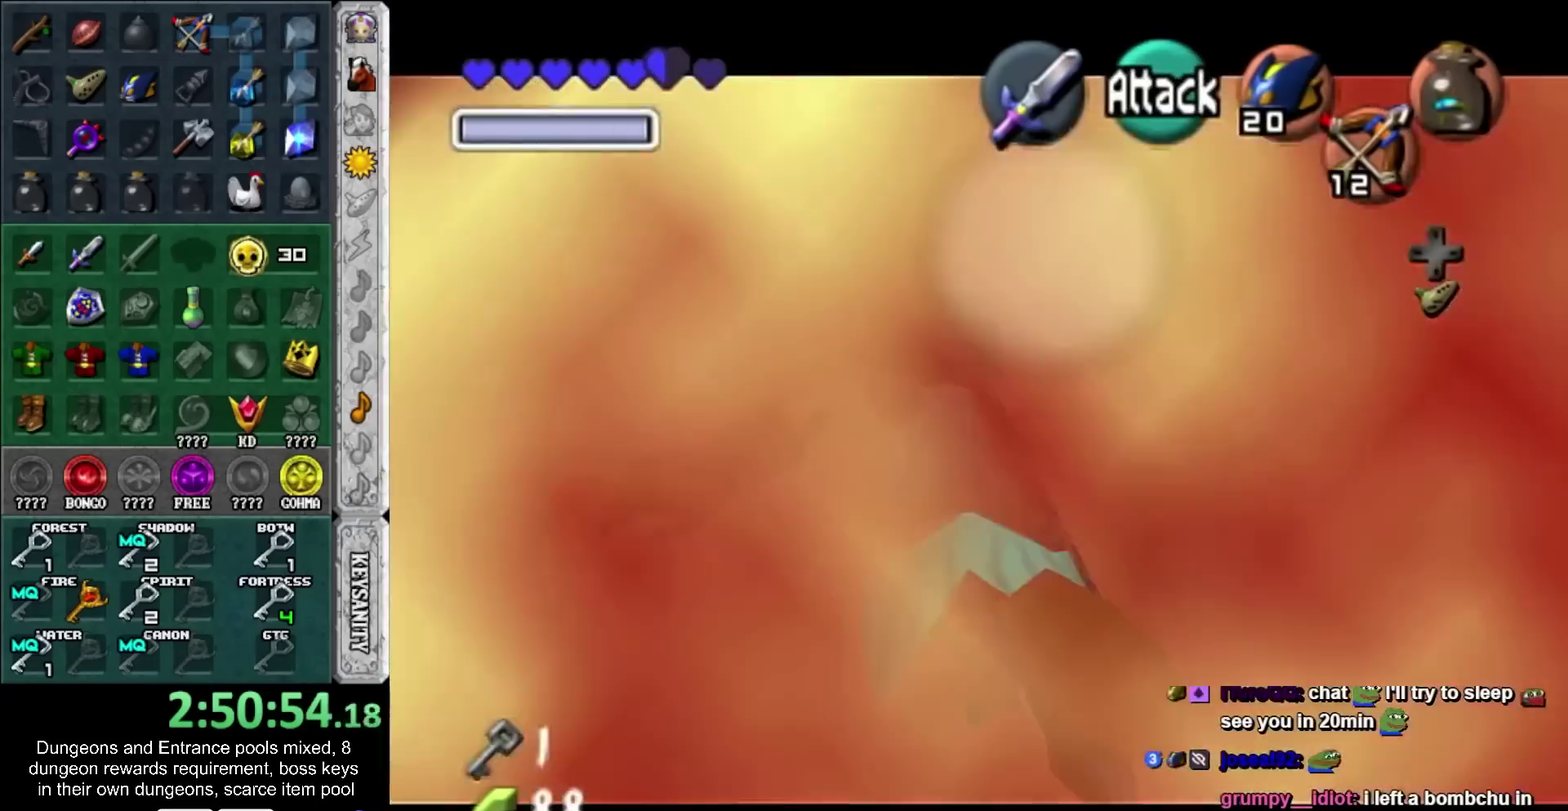
{"buttons": ["R2"], "left_stick": "center", "right_stick": "center", "events": [[67, "R2", "down"]]}
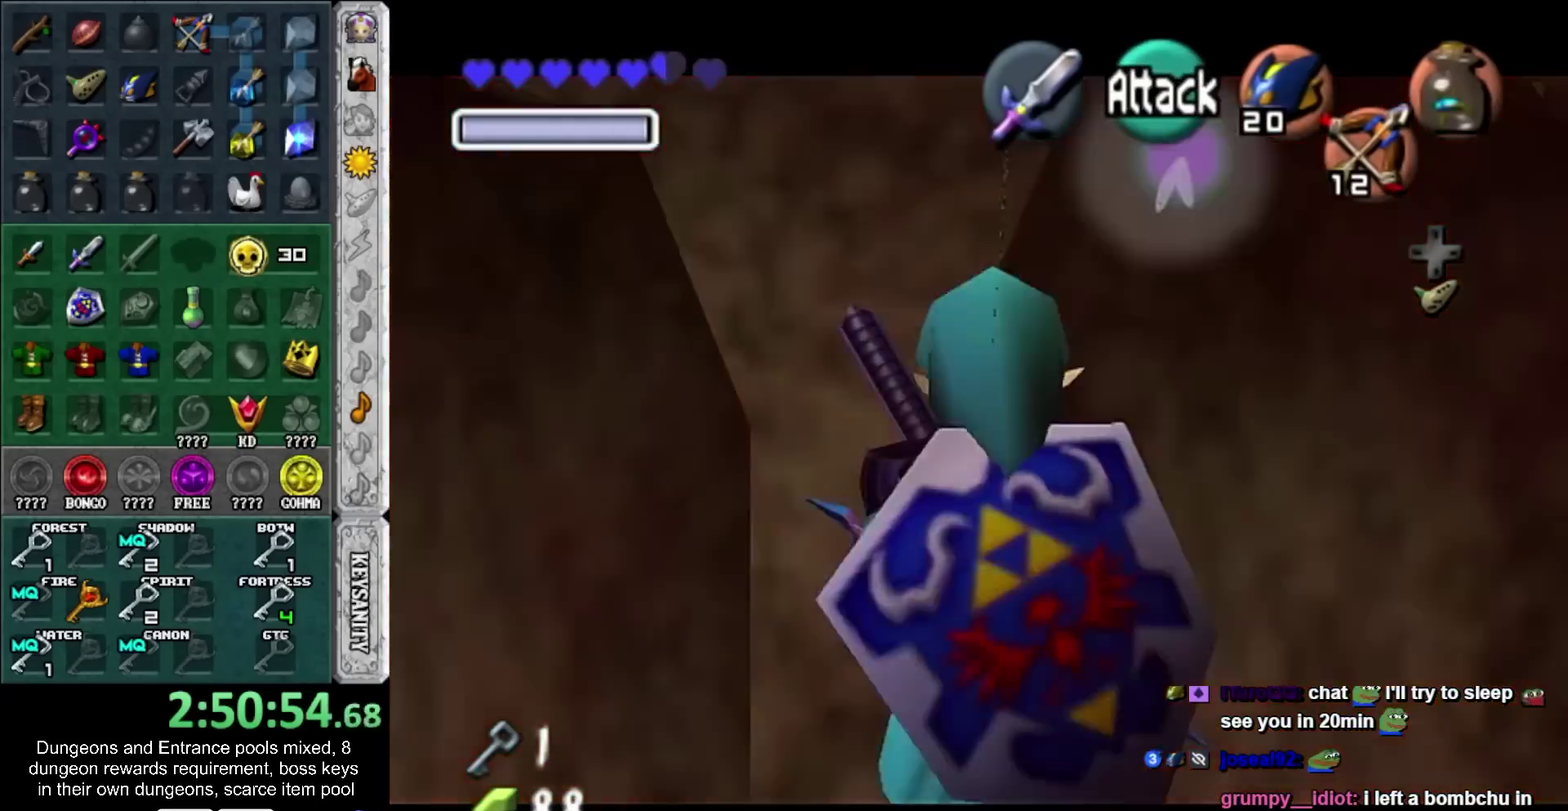
{"buttons": [], "left_stick": "center", "right_stick": "center", "events": [[183, "R2", "up"], [183, "left_stick", "down"], [250, "left_stick", "center"]]}
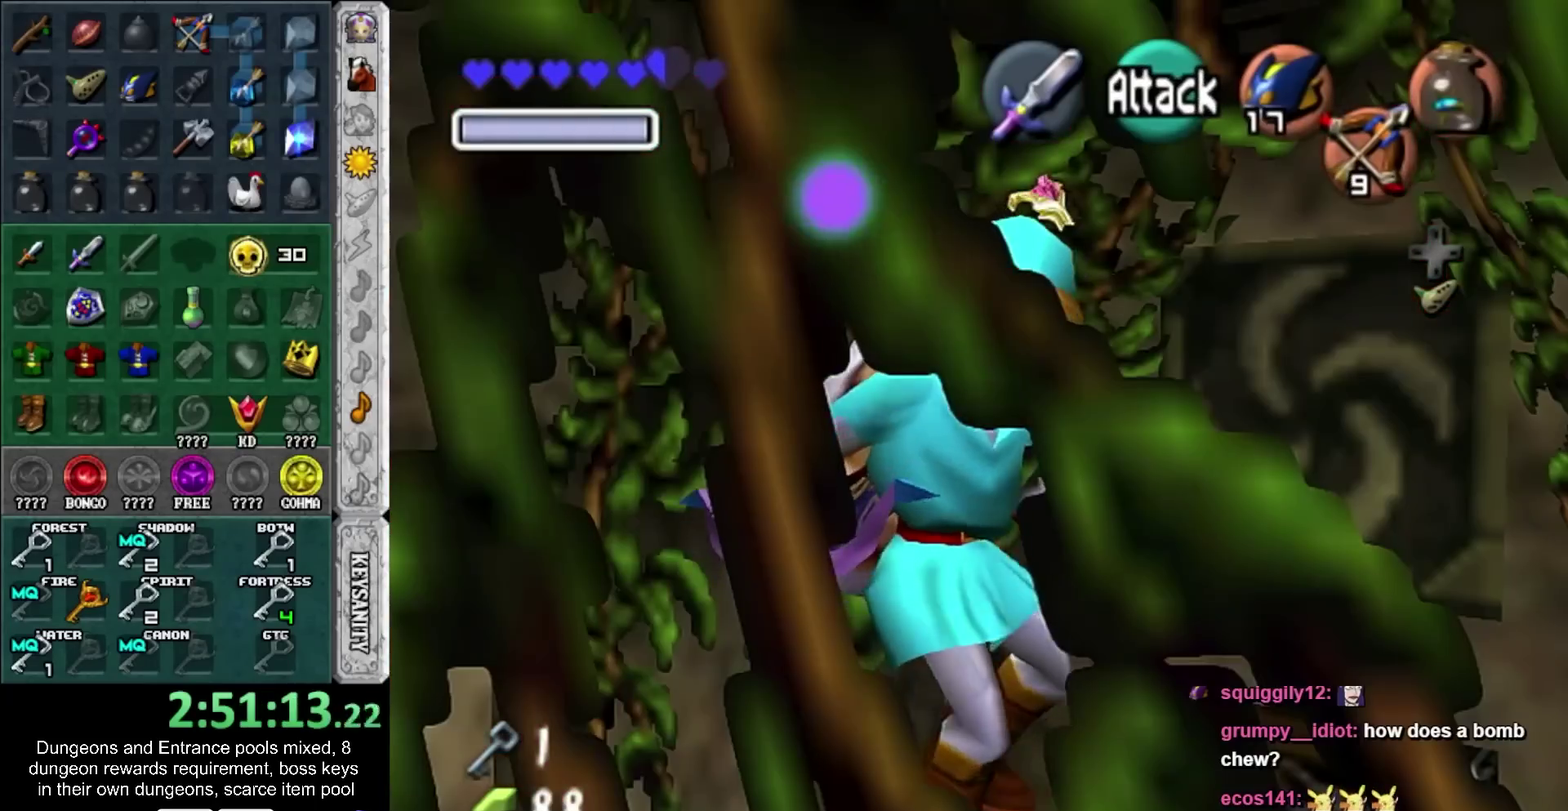
{"buttons": [], "left_stick": "down", "right_stick": "center", "events": [[50, "left_stick", "down"]]}
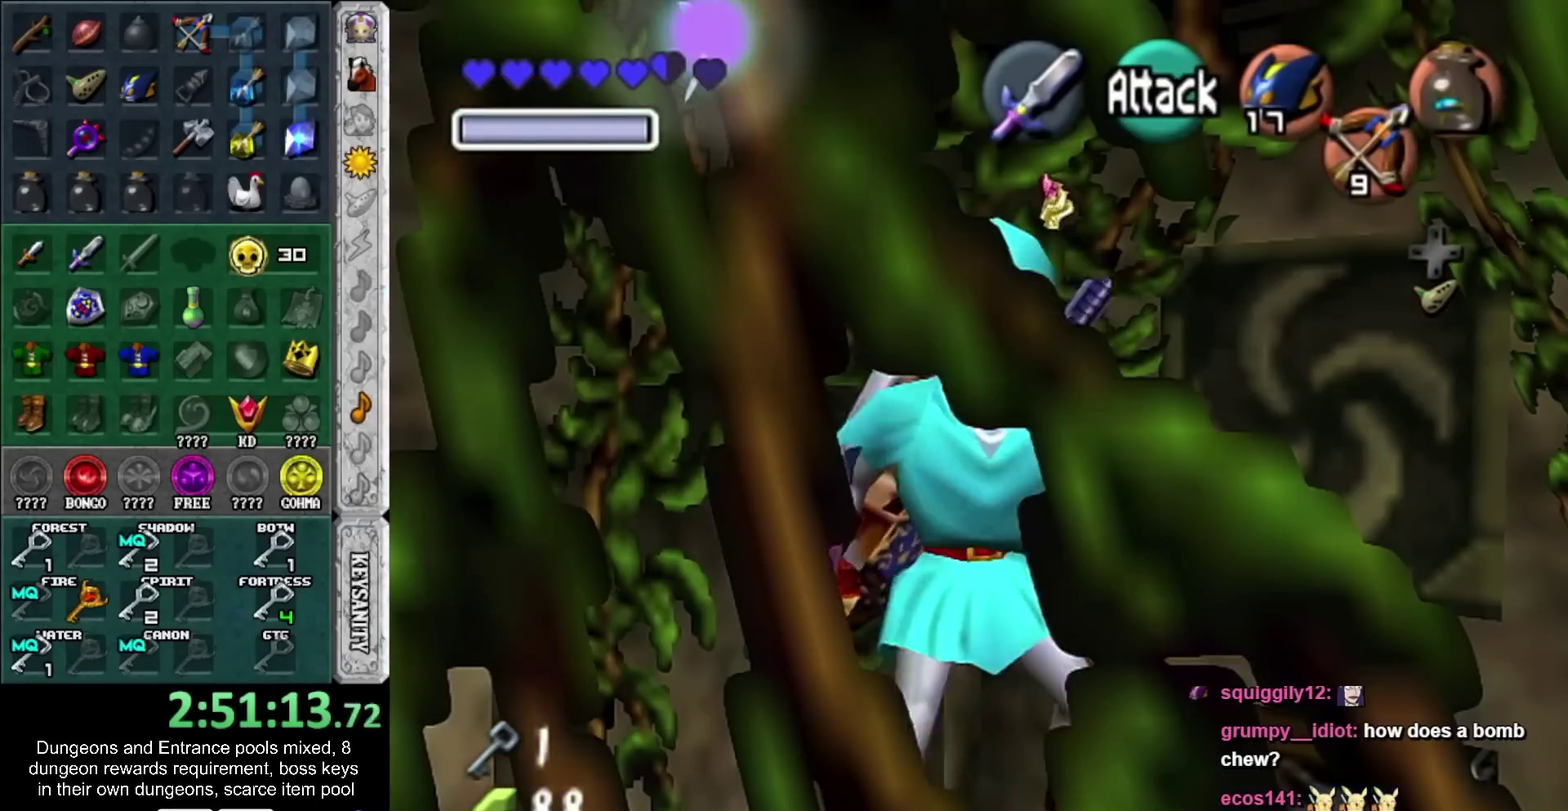
{"buttons": [], "left_stick": "center", "right_stick": "center", "events": [[217, "L1", "down"], [233, "left_stick", "center"], [400, "L1", "up"]]}
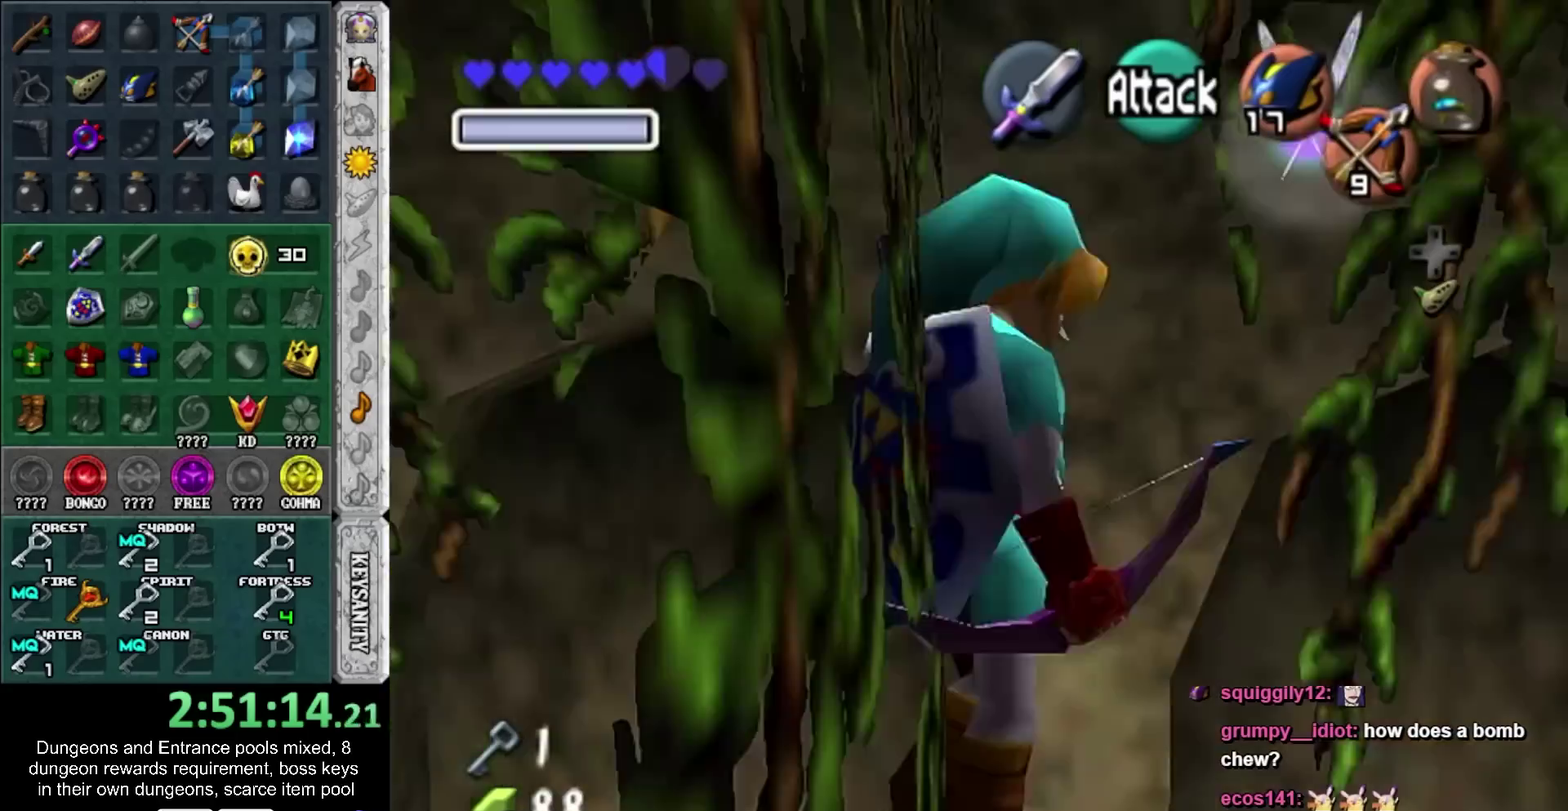
{"buttons": ["R2"], "left_stick": "center", "right_stick": "center", "events": [[33, "R2", "down"]]}
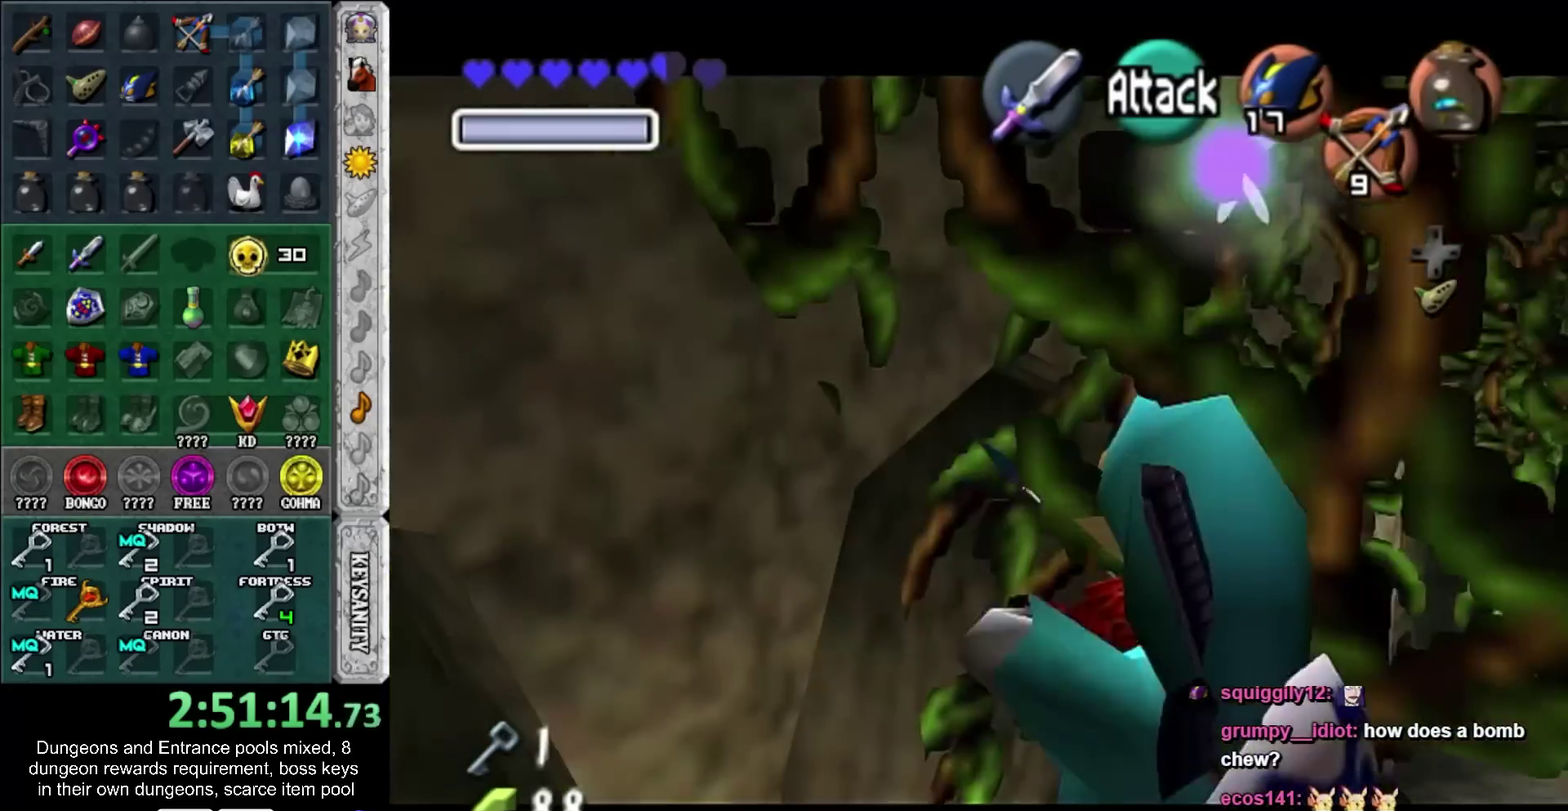
{"buttons": [], "left_stick": "down", "right_stick": "center", "events": [[250, "left_stick", "down"], [383, "CROSS", "down"], [450, "CROSS", "up"], [450, "R2", "up"]]}
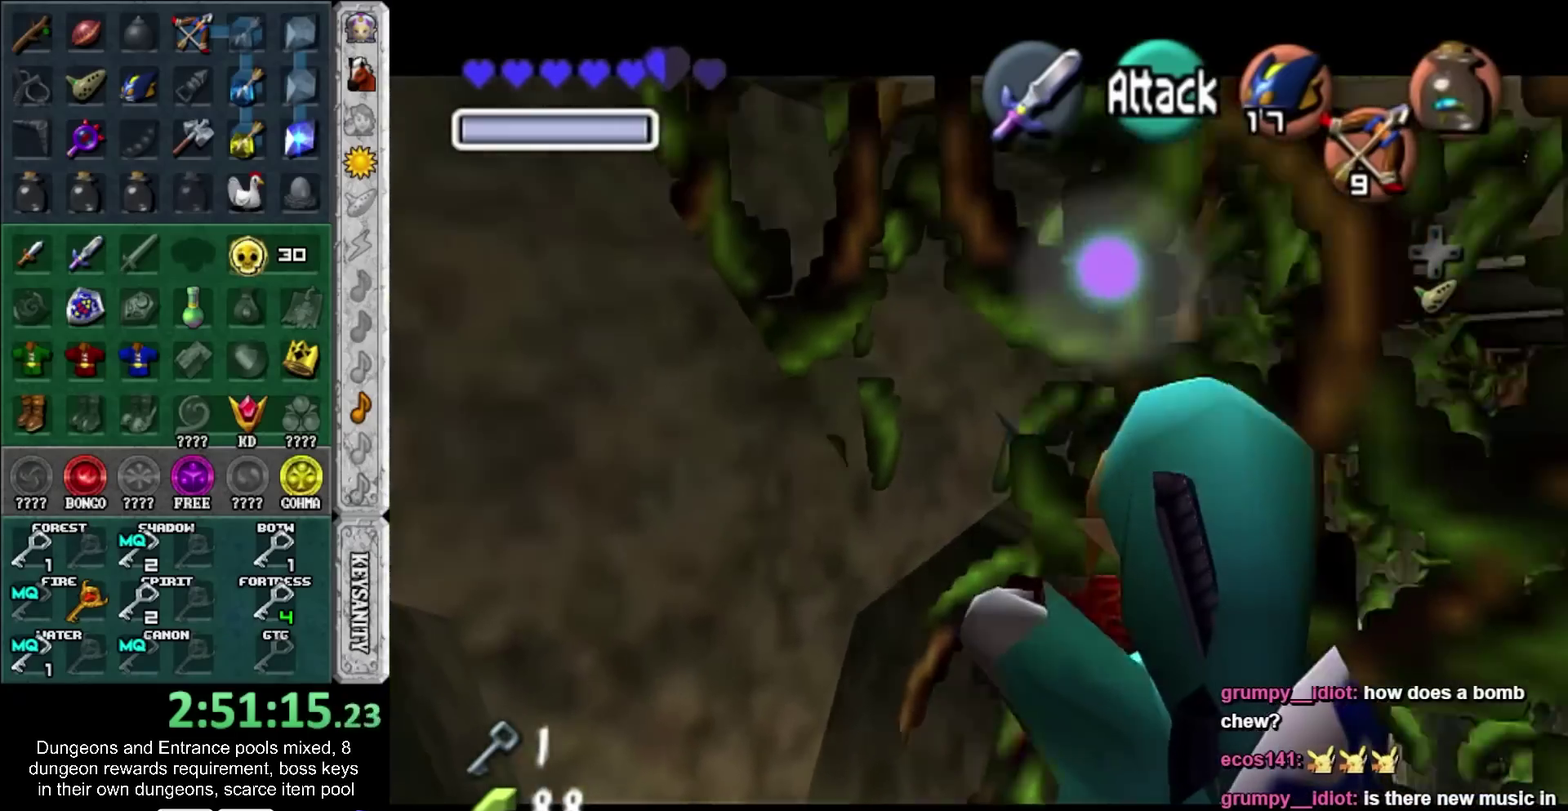
{"buttons": ["R1"], "left_stick": "center", "right_stick": "center", "events": [[17, "TRIANGLE", "down"], [33, "left_stick", "center"], [100, "R1", "down"], [167, "TRIANGLE", "up"]]}
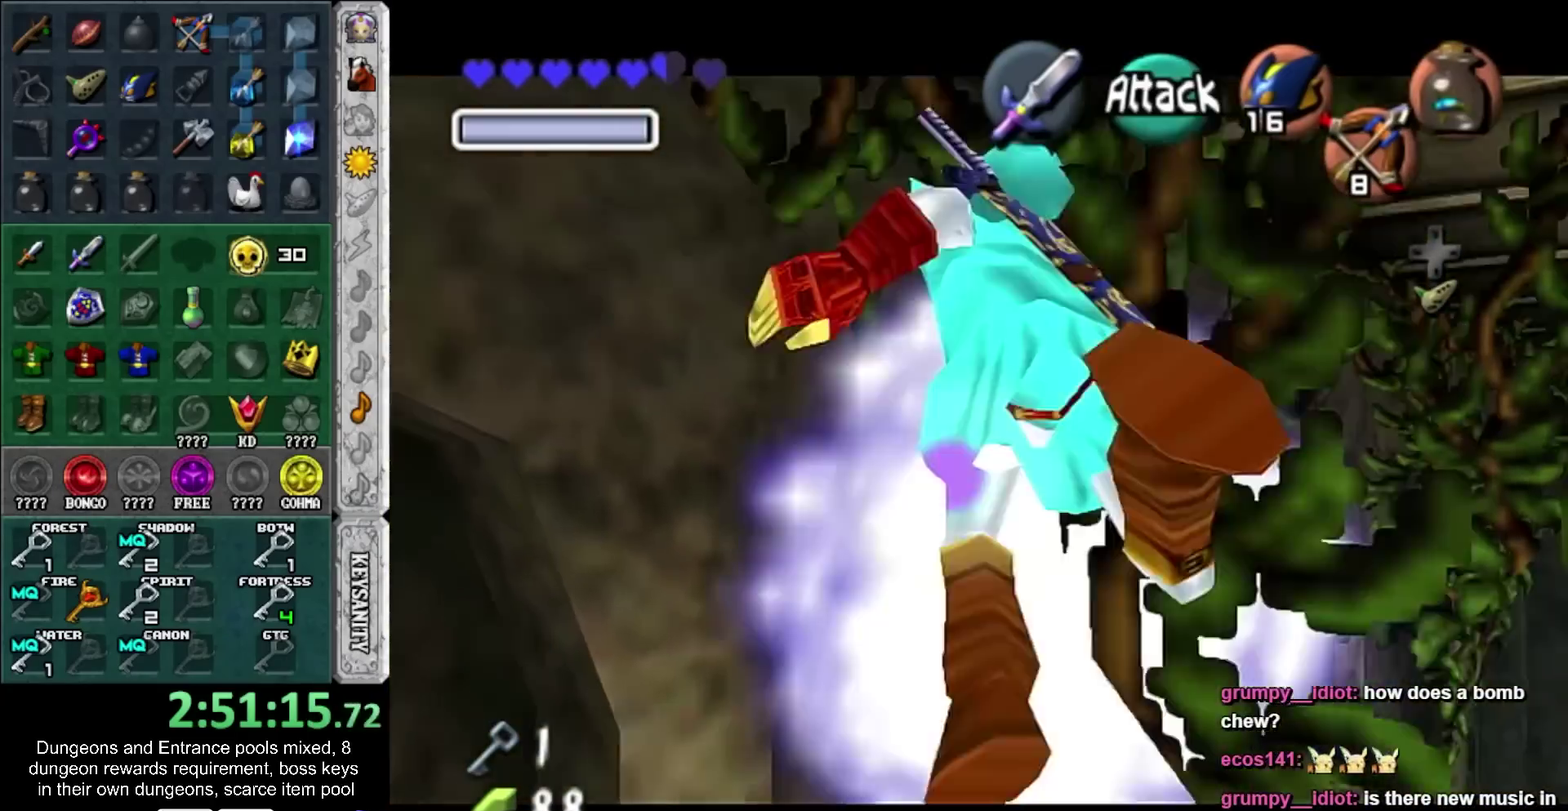
{"buttons": [], "left_stick": "center", "right_stick": "center", "events": [[283, "R1", "up"]]}
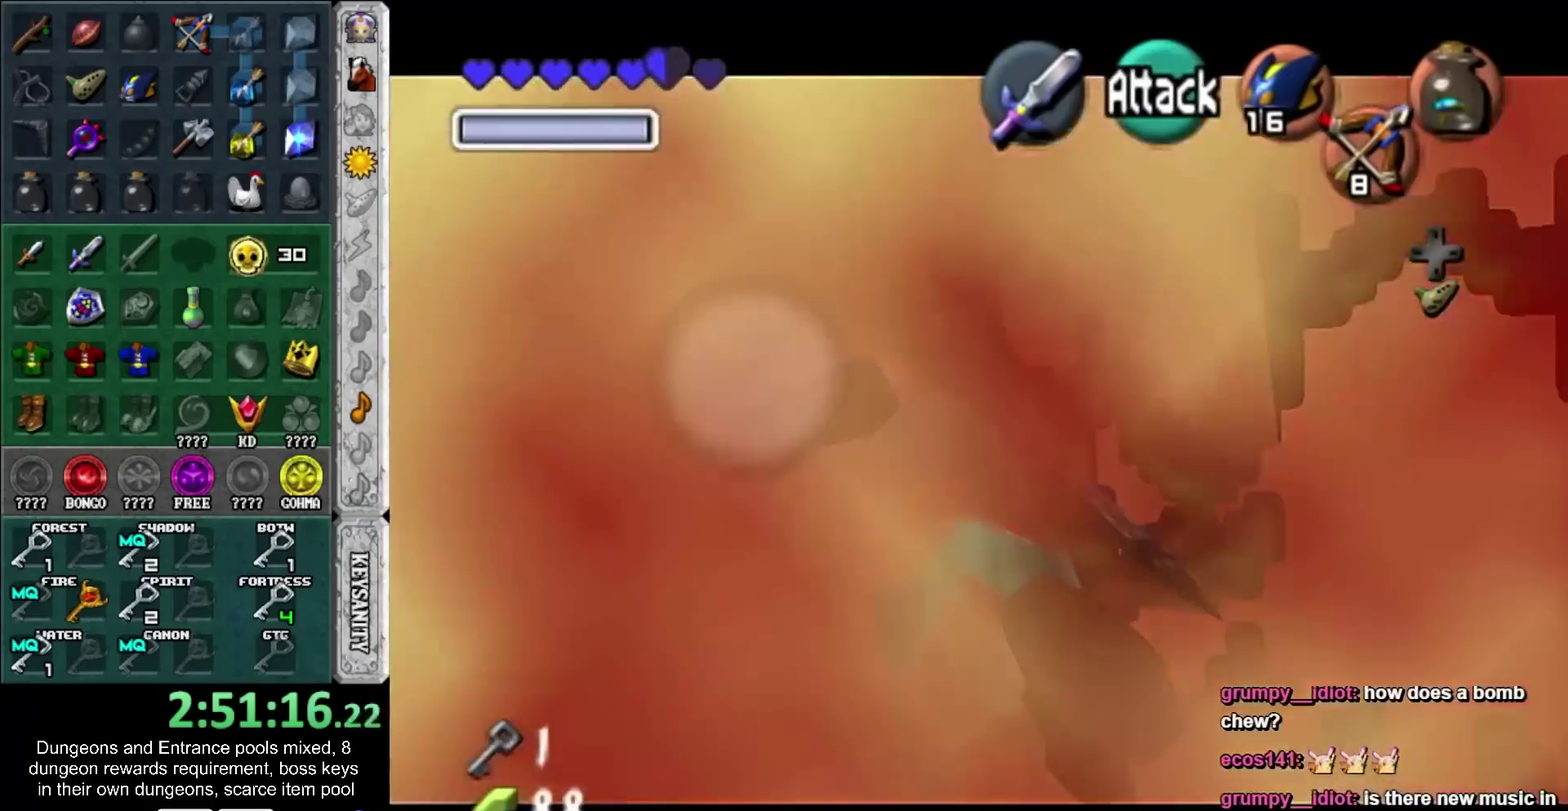
{"buttons": ["R2"], "left_stick": "center", "right_stick": "center", "events": [[33, "R2", "down"]]}
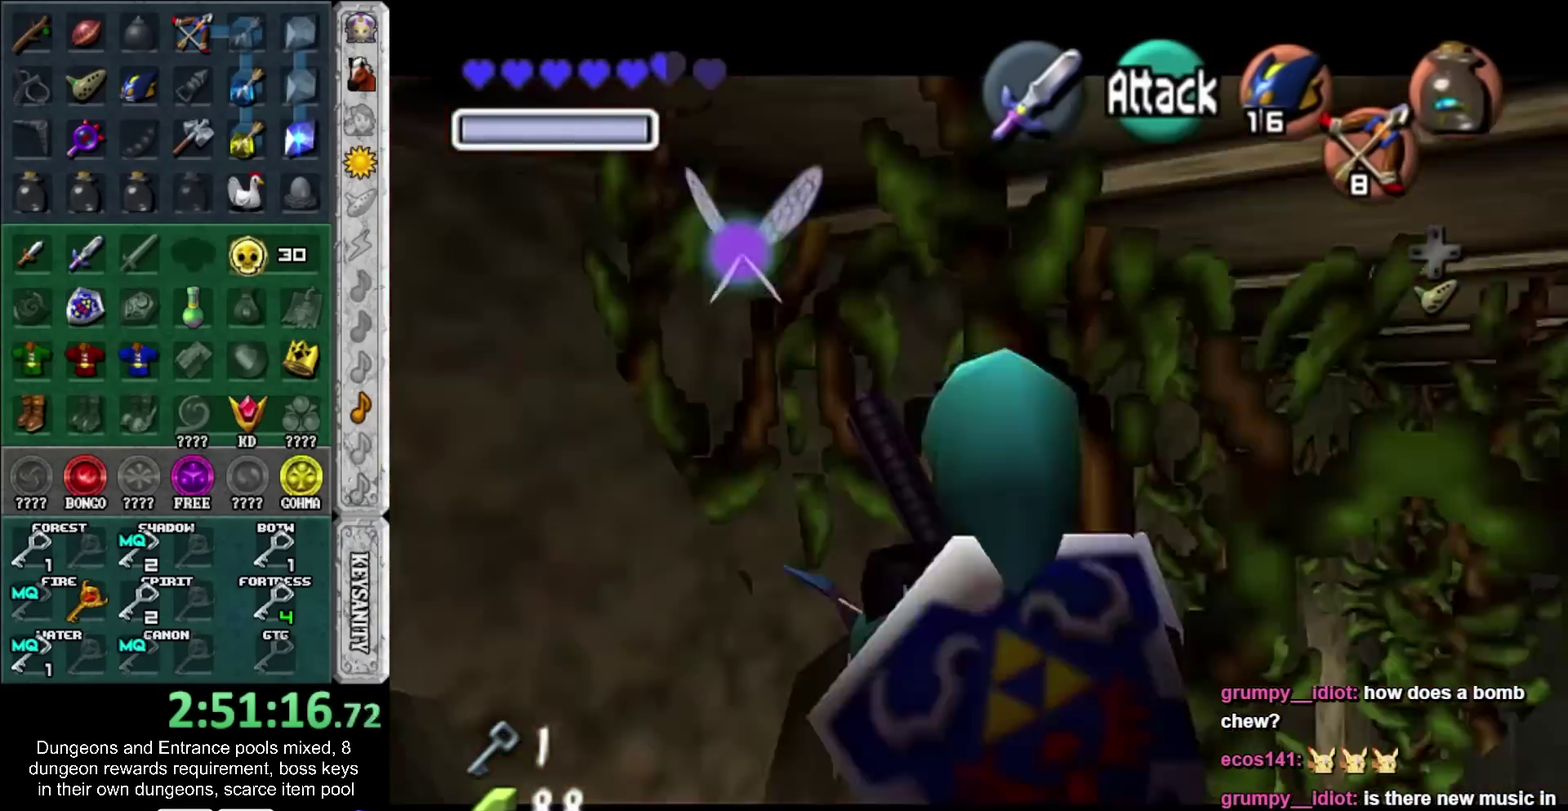
{"buttons": ["R2"], "left_stick": "center", "right_stick": "center", "events": [[200, "left_stick", "down"], [500, "left_stick", "center"]]}
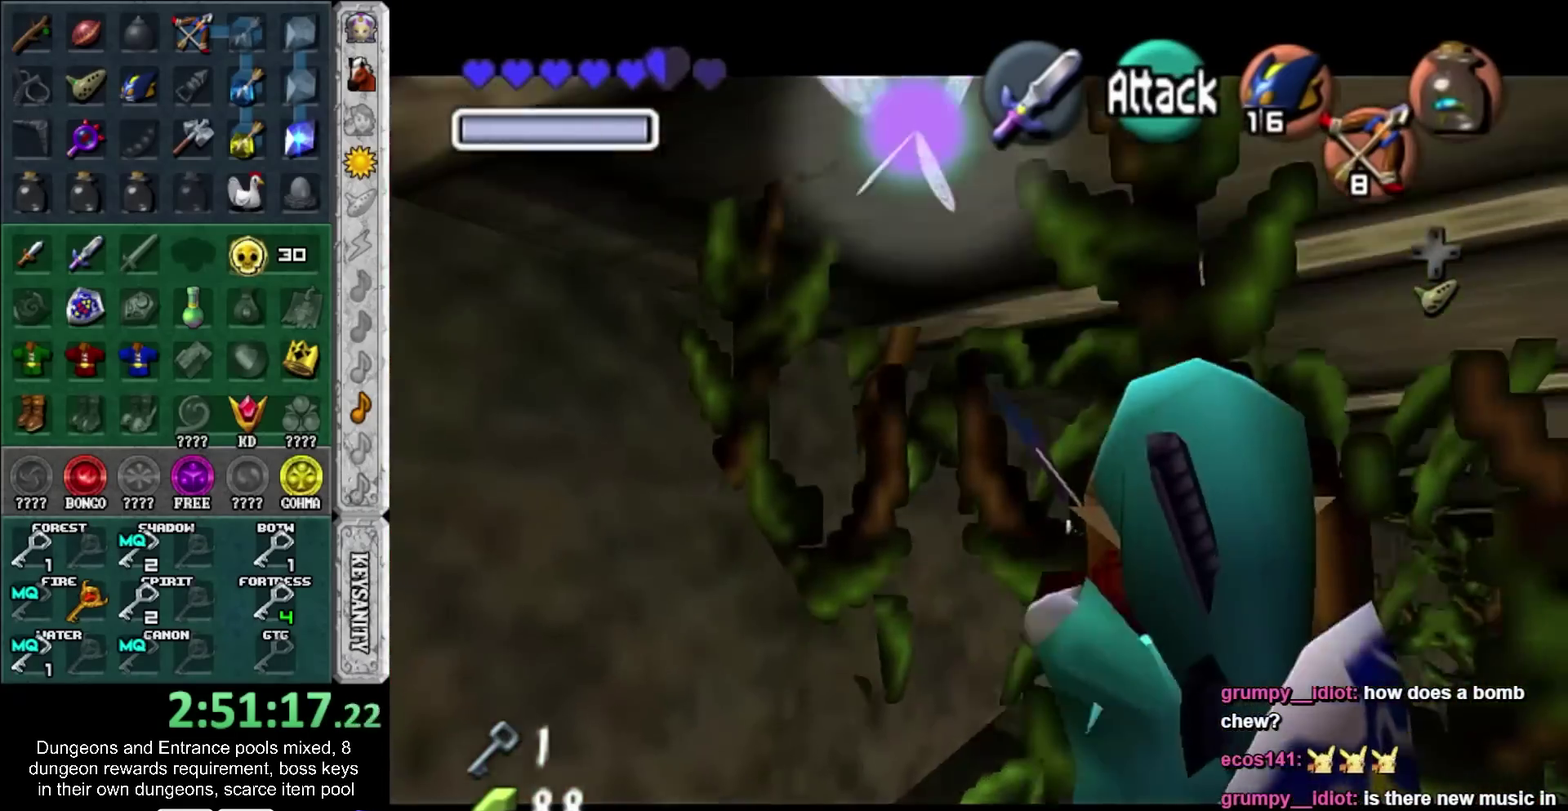
{"buttons": ["R2"], "left_stick": "center", "right_stick": "center", "events": []}
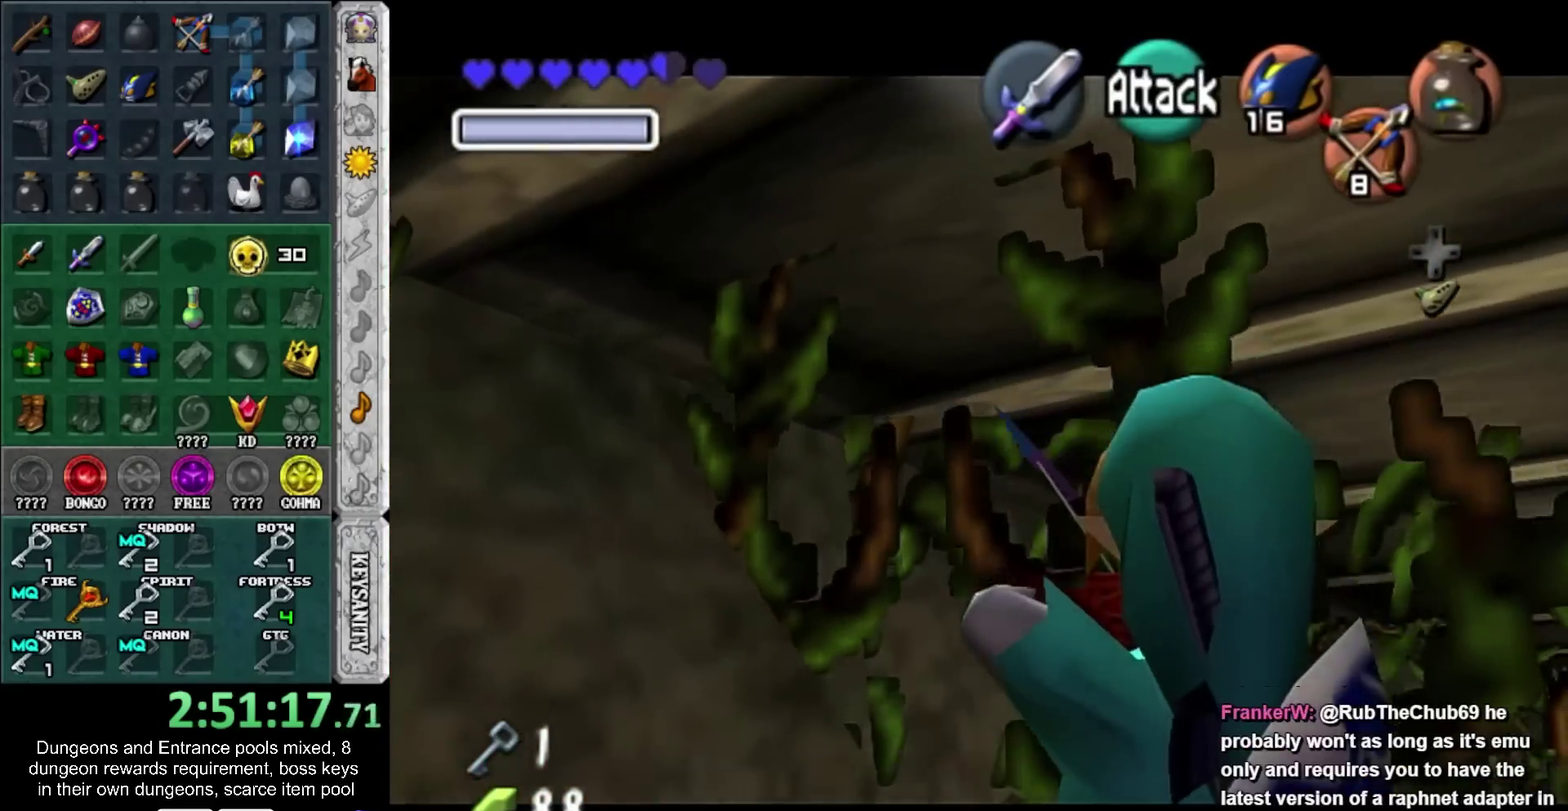
{"buttons": [], "left_stick": "up", "right_stick": "center", "events": [[67, "R2", "up"], [350, "R2", "down"], [450, "R2", "up"], [467, "left_stick", "up"]]}
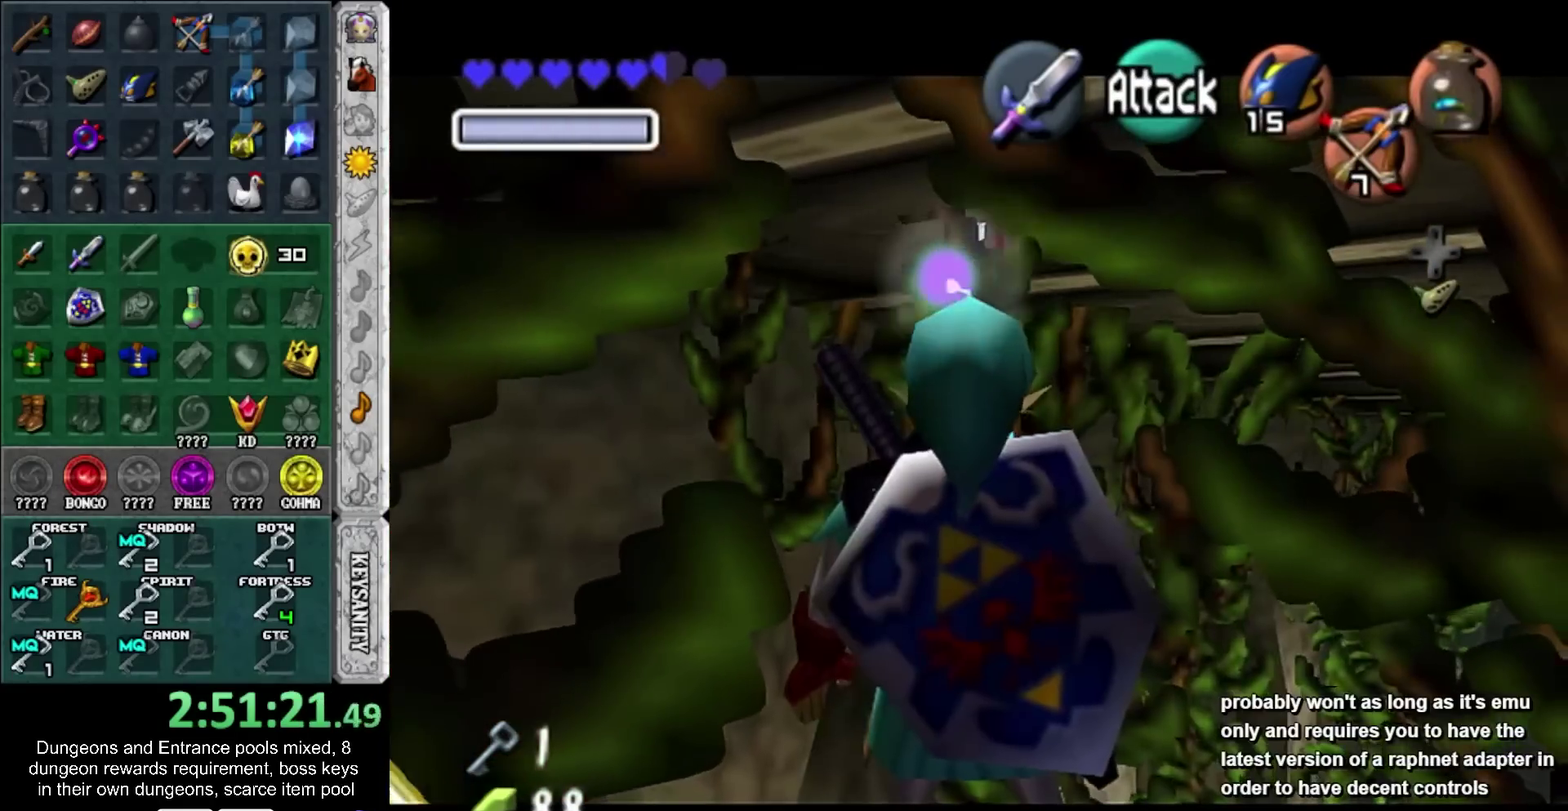
{"buttons": [], "left_stick": "center", "right_stick": "center", "events": [[350, "left_stick", "center"]]}
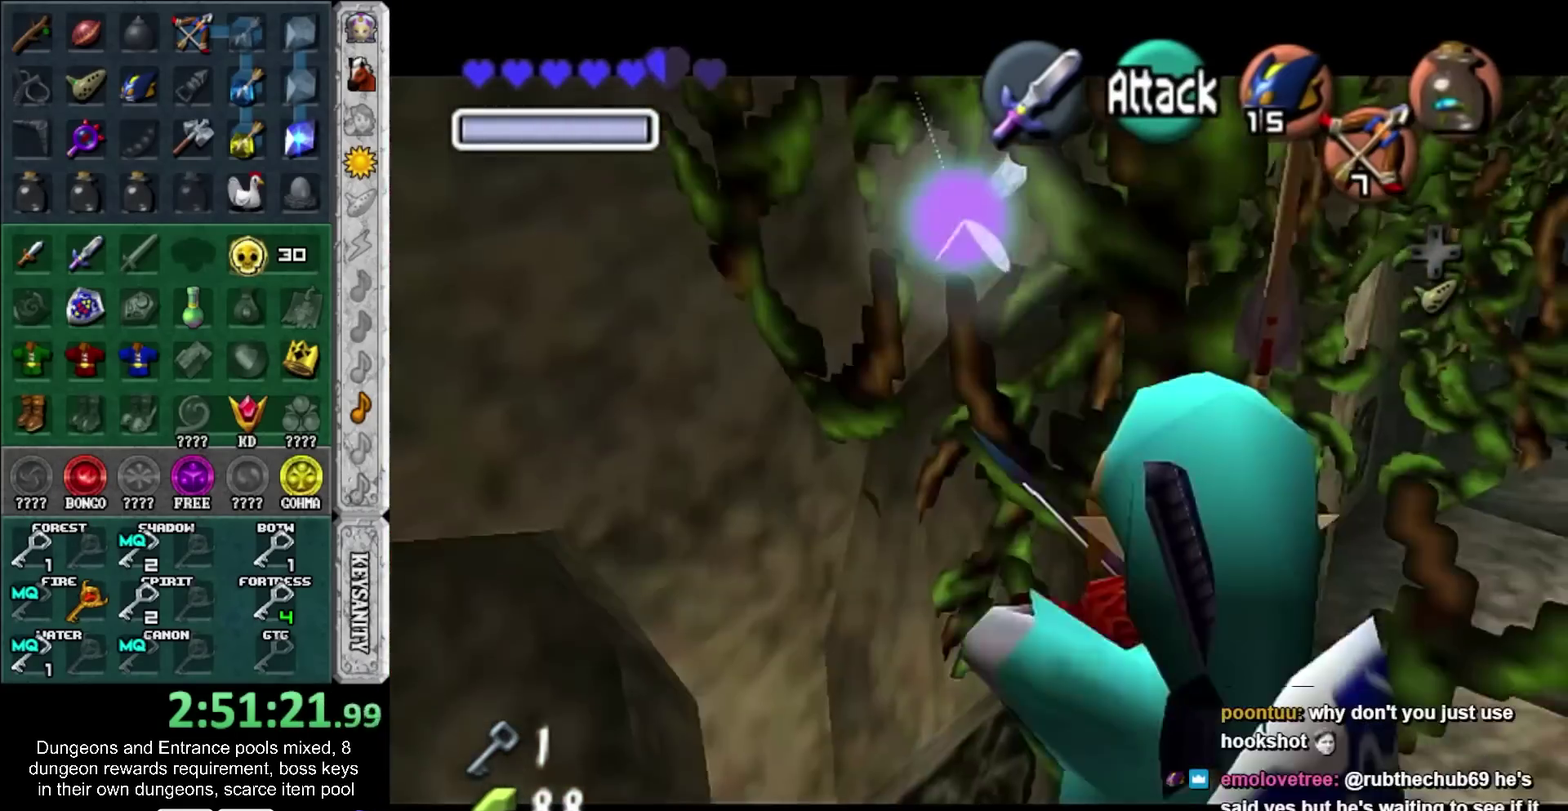
{"buttons": ["CROSS"], "left_stick": "center", "right_stick": "center", "events": [[500, "CROSS", "down"]]}
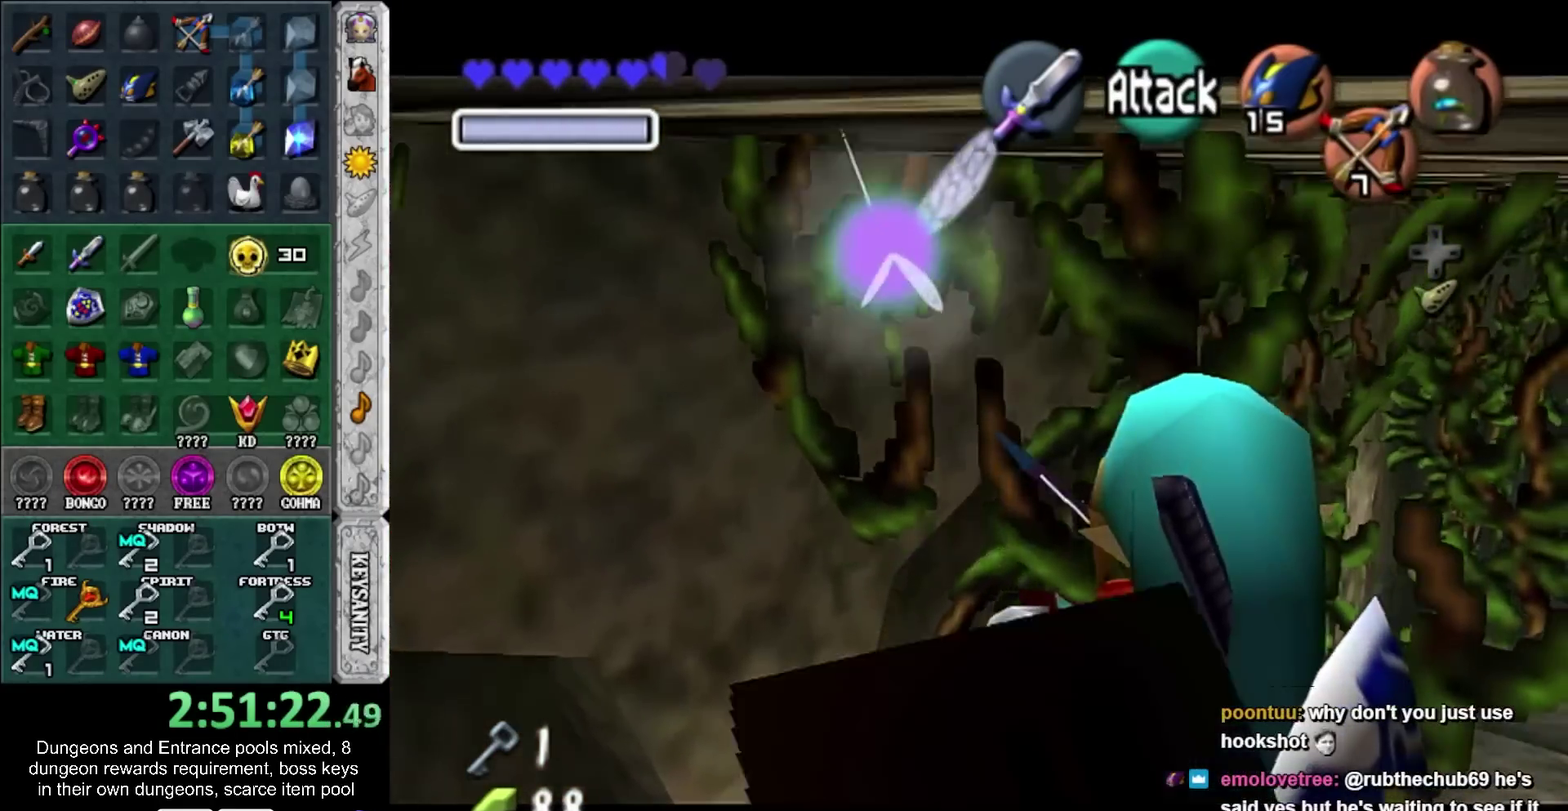
{"buttons": [], "left_stick": "center", "right_stick": "center", "events": [[100, "CROSS", "up"]]}
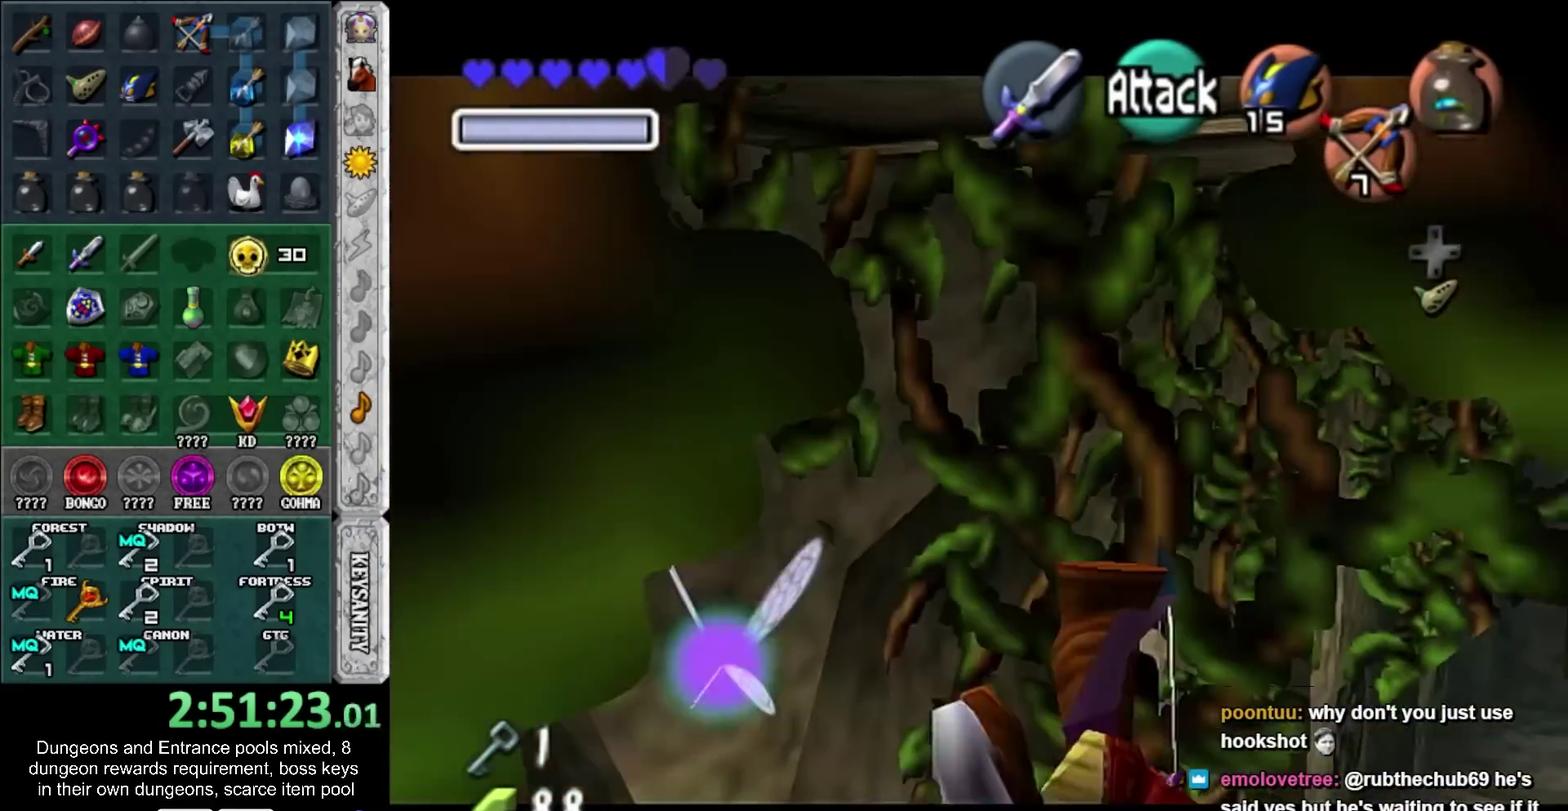
{"buttons": [], "left_stick": "down", "right_stick": "center", "events": [[133, "left_stick", "down"]]}
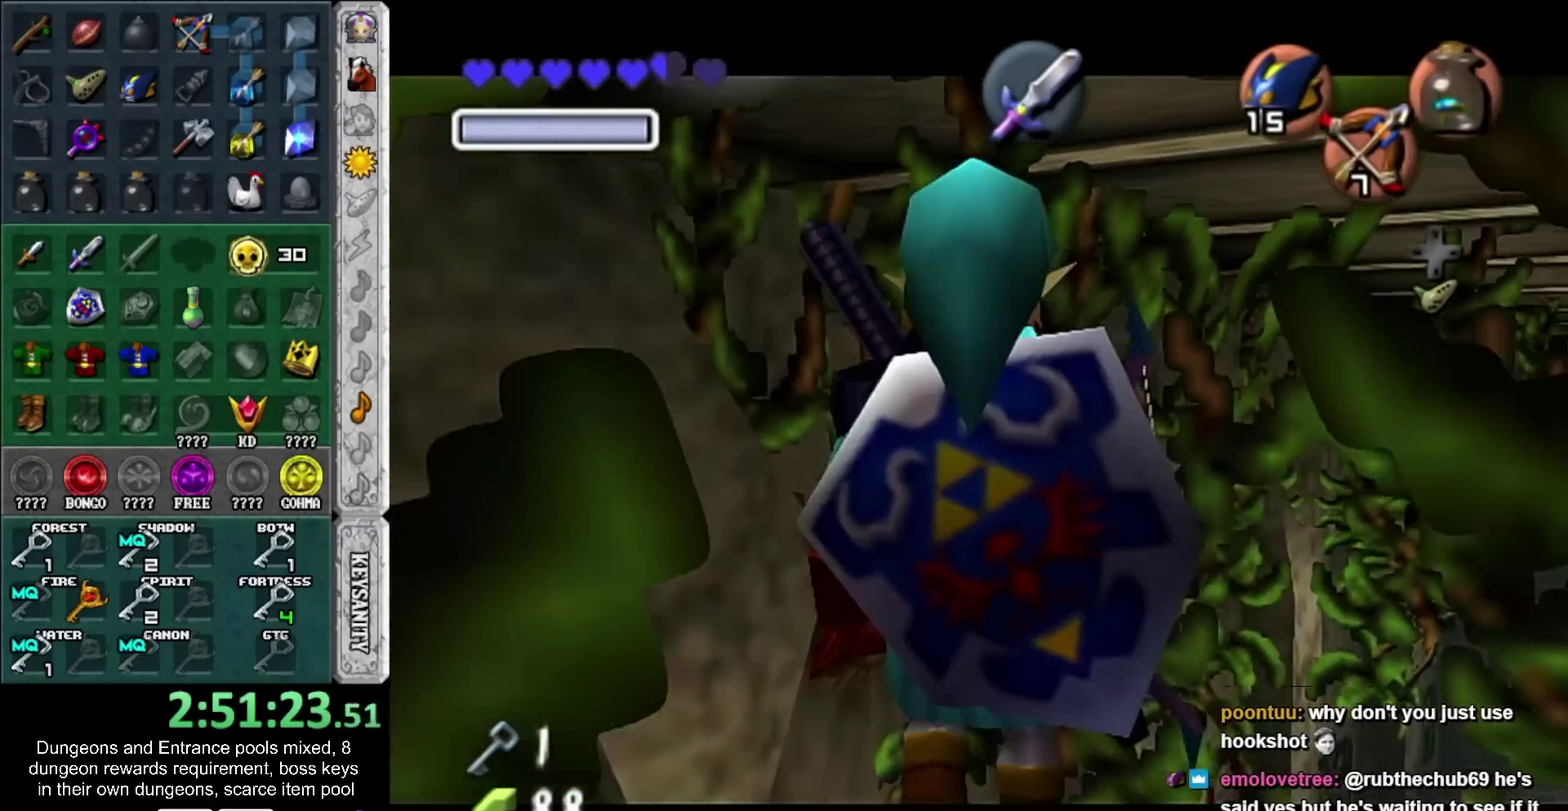
{"buttons": [], "left_stick": "up-left", "right_stick": "center", "events": [[333, "left_stick", "up-left"]]}
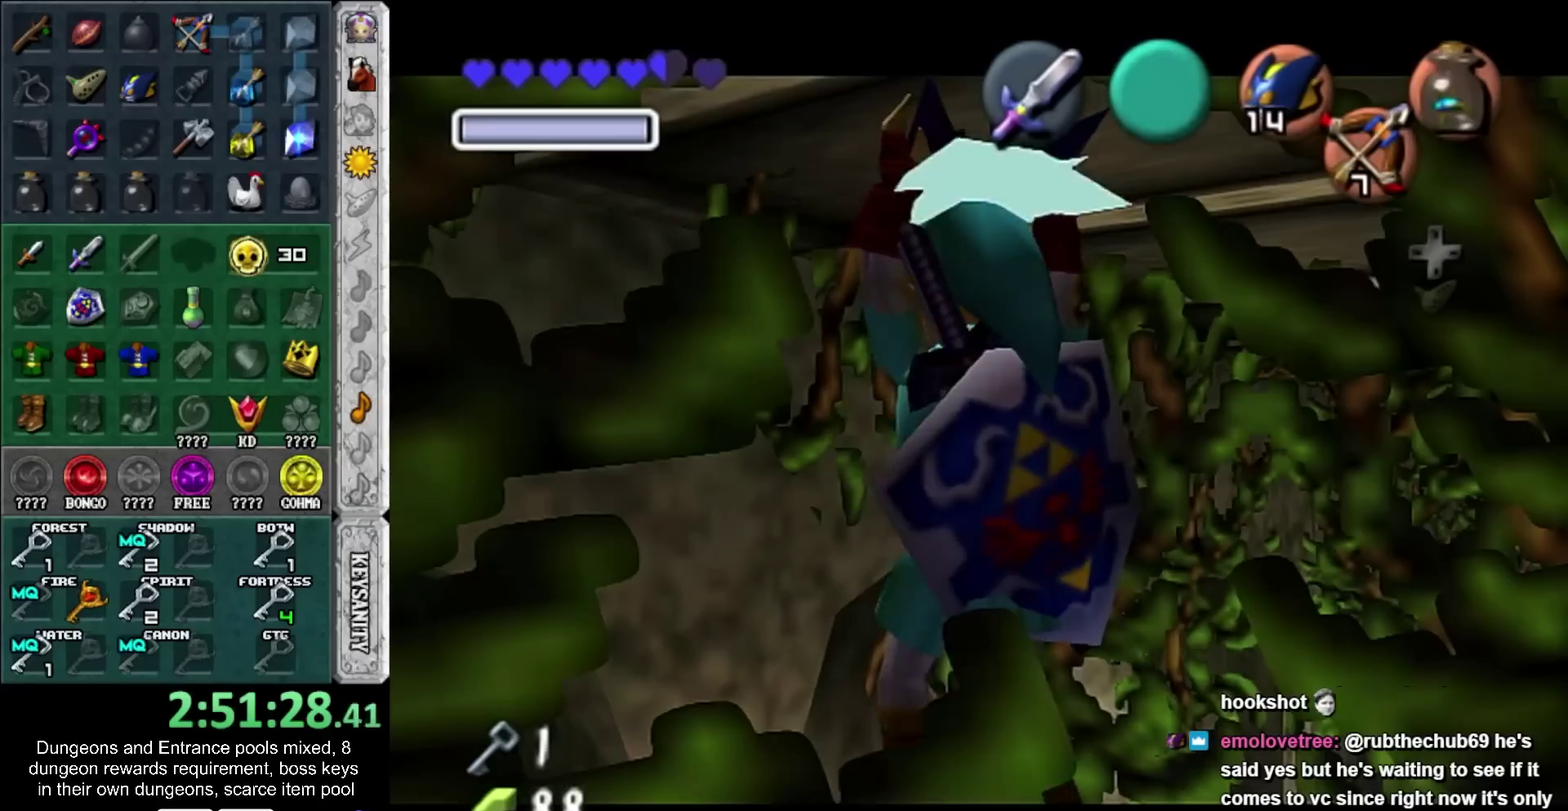
{"buttons": [], "left_stick": "up-left", "right_stick": "center", "events": []}
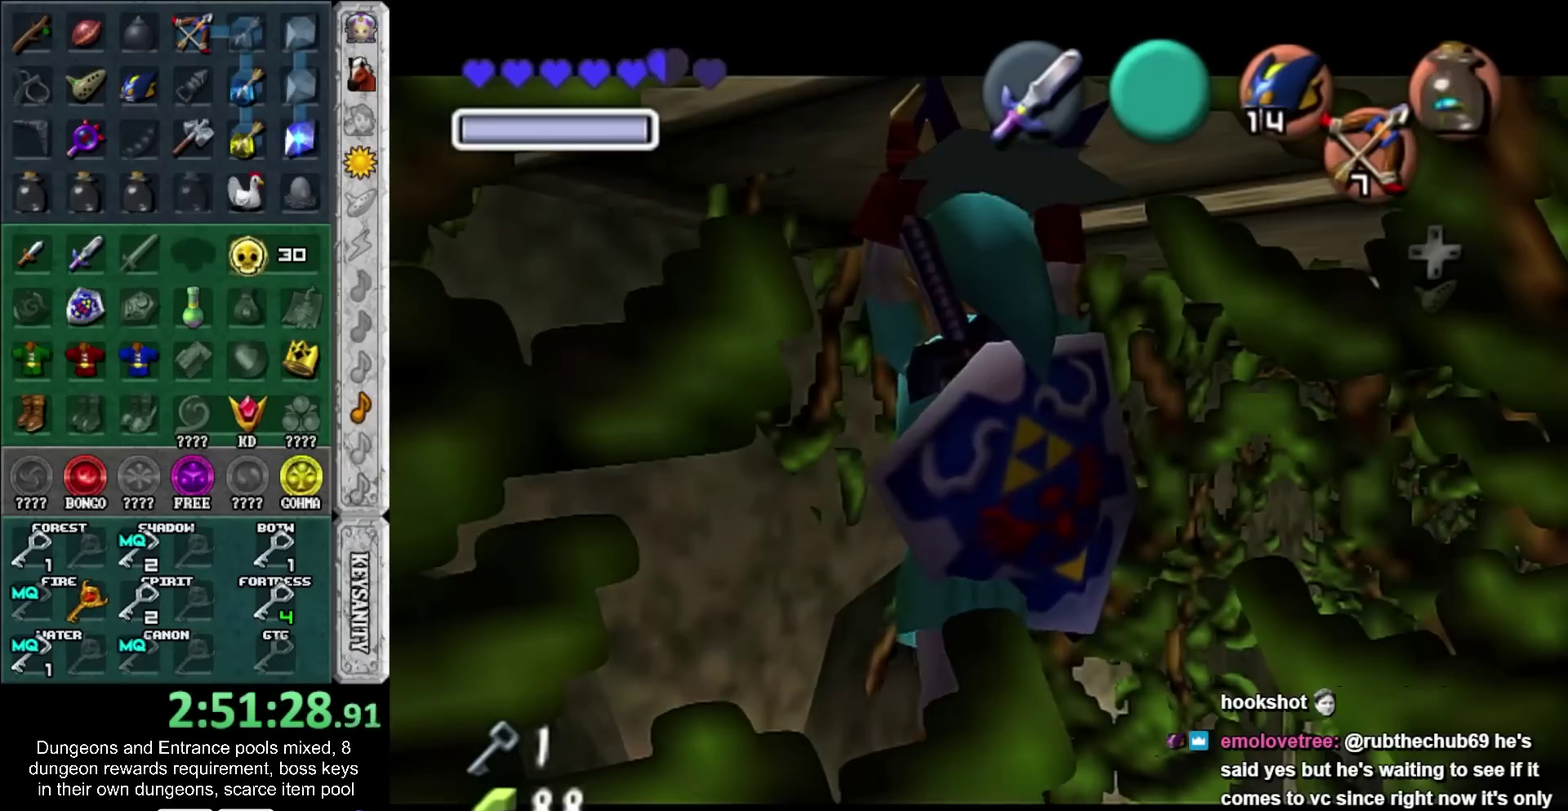
{"buttons": [], "left_stick": "up-left", "right_stick": "center", "events": []}